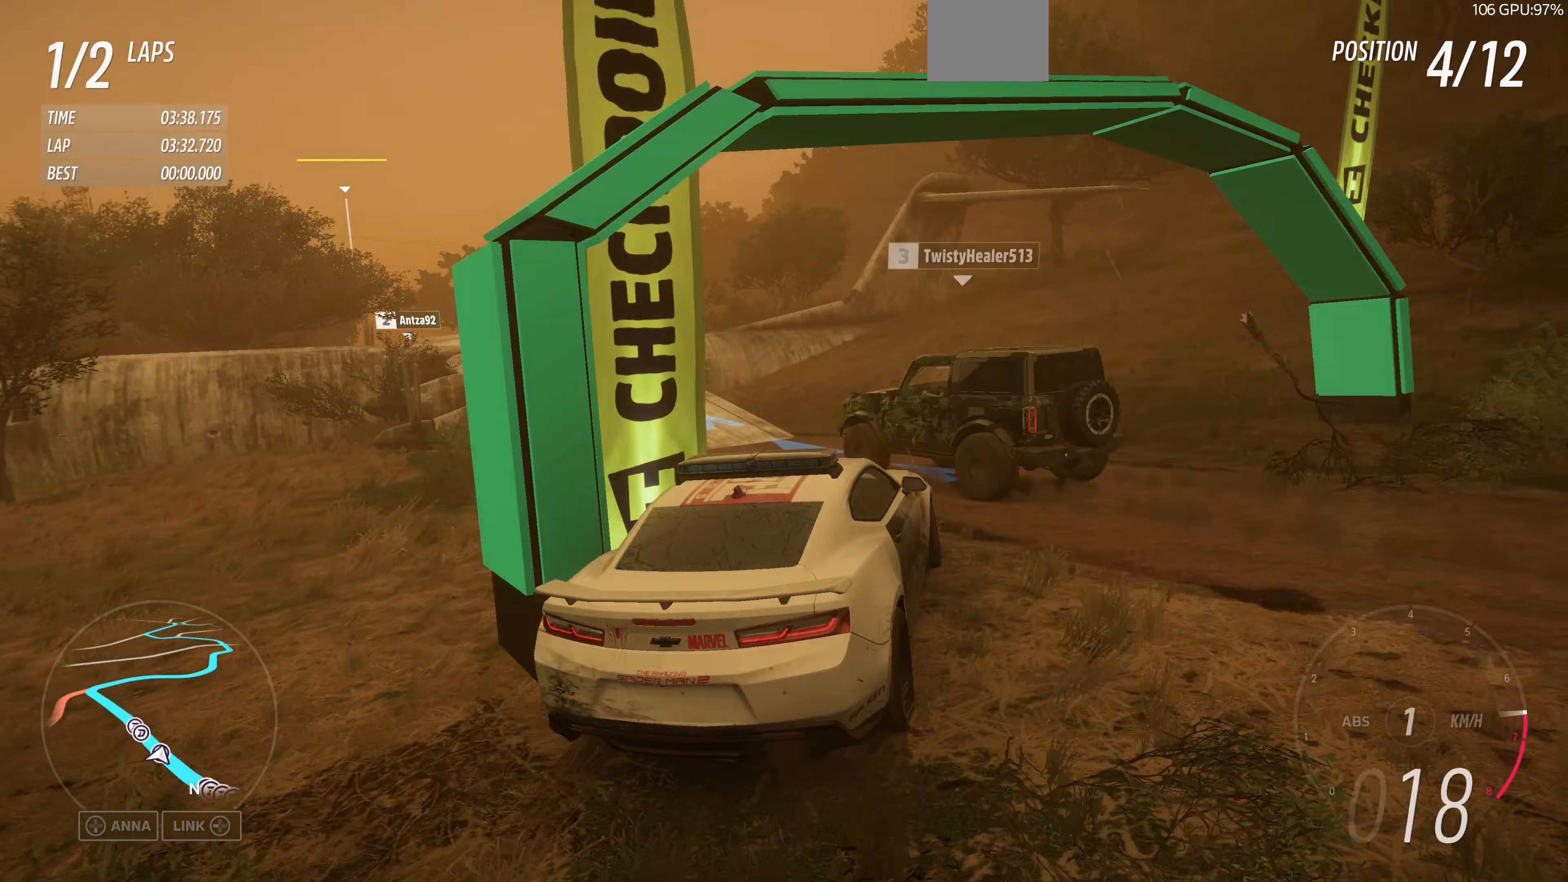
Gameplay with a controller (PlayStation layout); each line is a JSON object with the inputs held at the frame after it. "events" lists button and stick changes between this image and that frame as [ms after this image, input, new state], when the widget could be followed in between.
{"buttons": ["R2"], "left_stick": "up-left", "right_stick": "up", "events": []}
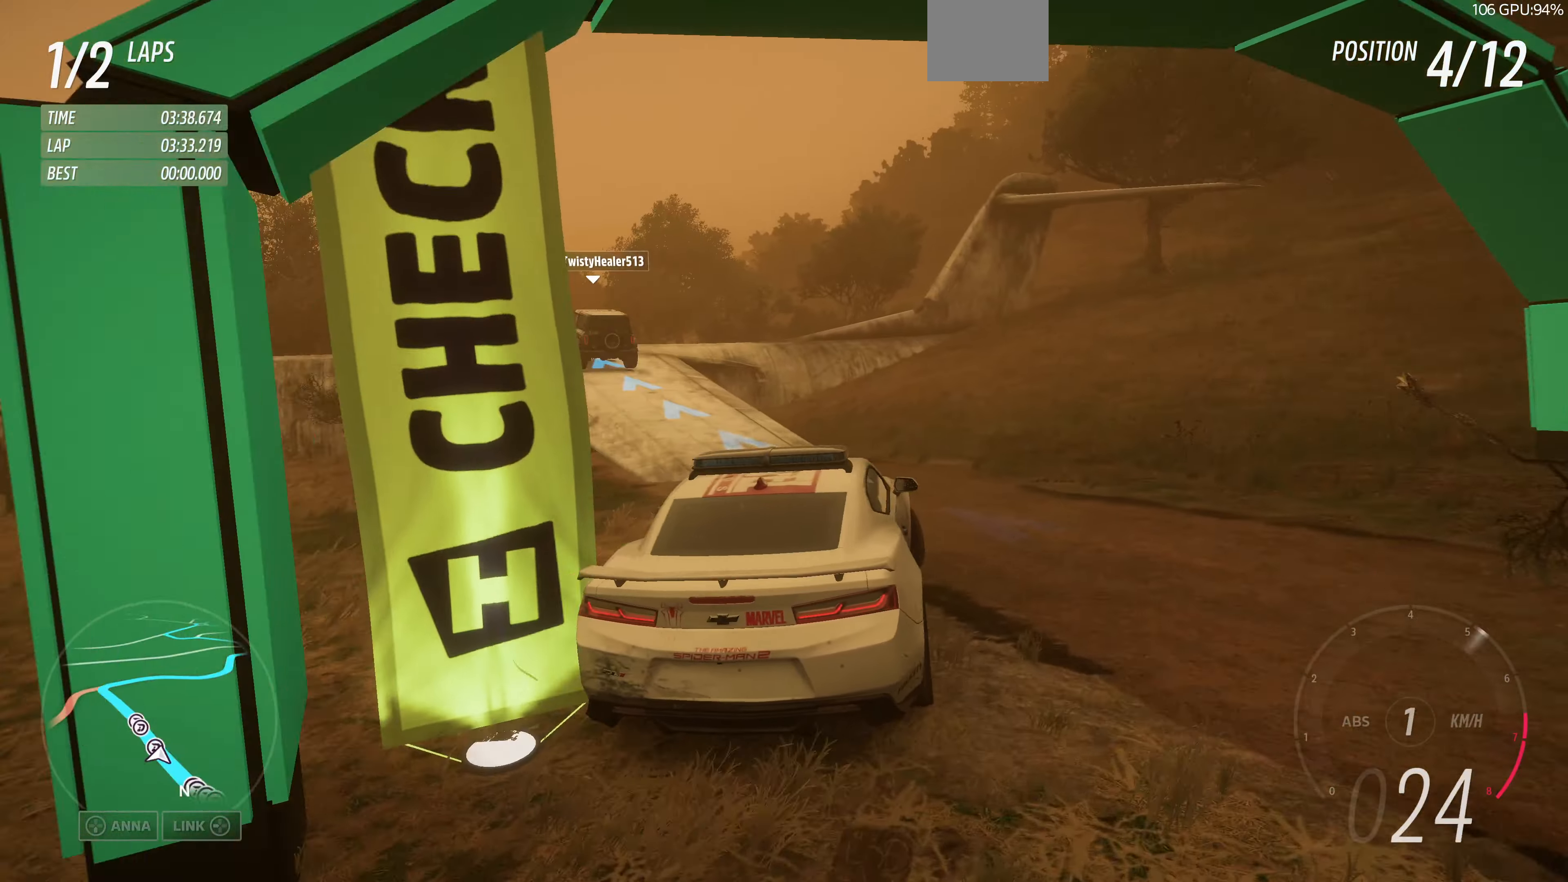
{"buttons": ["R2"], "left_stick": "right", "right_stick": "up", "events": [[133, "left_stick", "center"], [167, "R2", "up"], [267, "left_stick", "right"], [467, "R2", "down"]]}
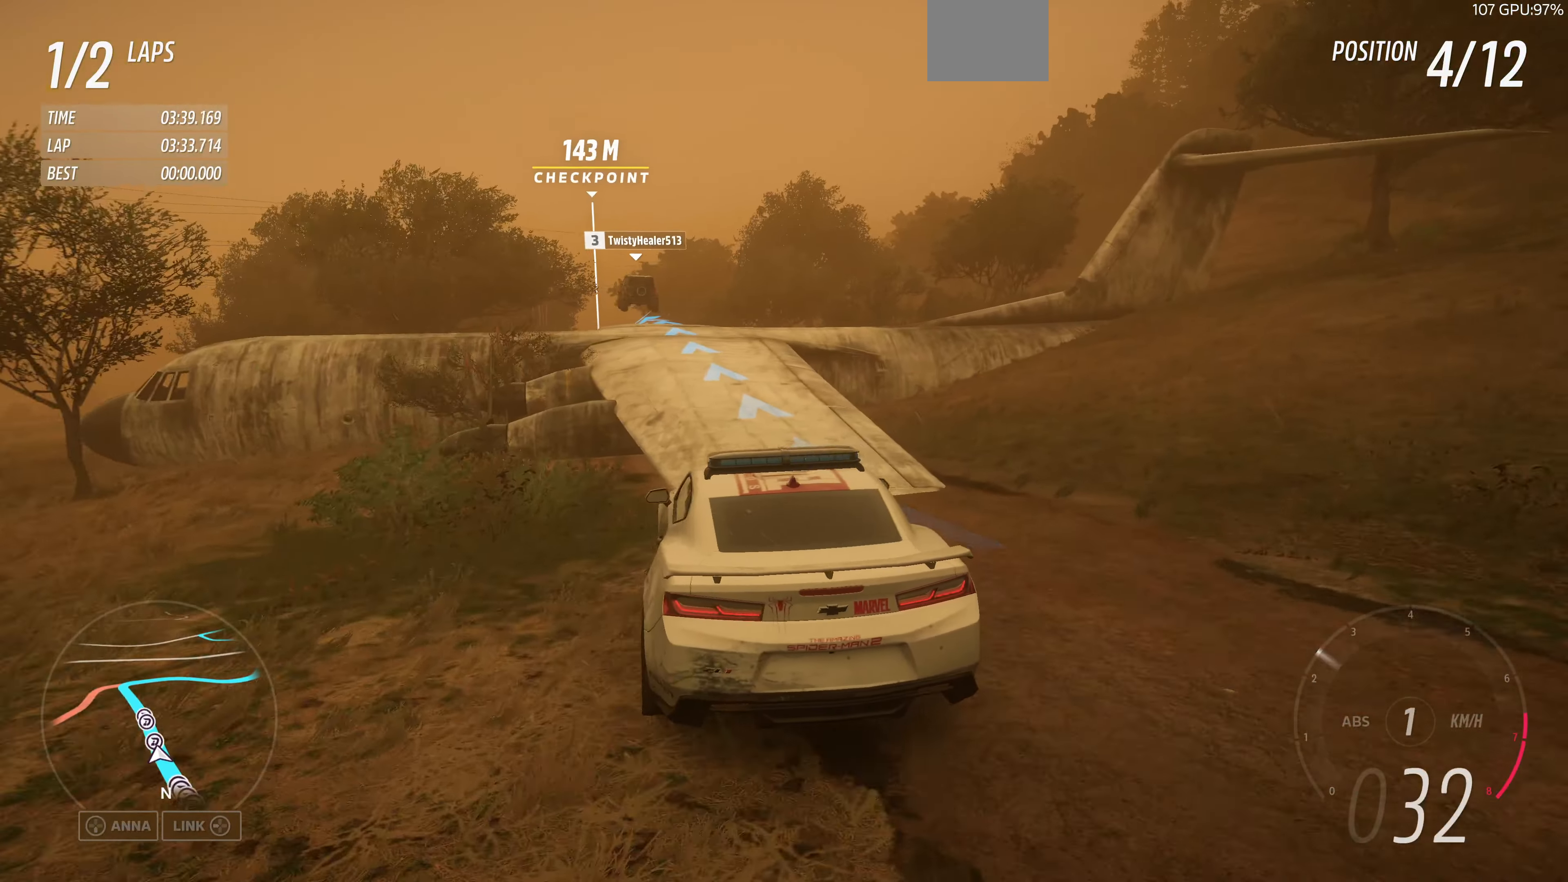
{"buttons": ["R2"], "left_stick": "left", "right_stick": "up", "events": [[67, "left_stick", "center"], [233, "left_stick", "right"], [467, "left_stick", "left"]]}
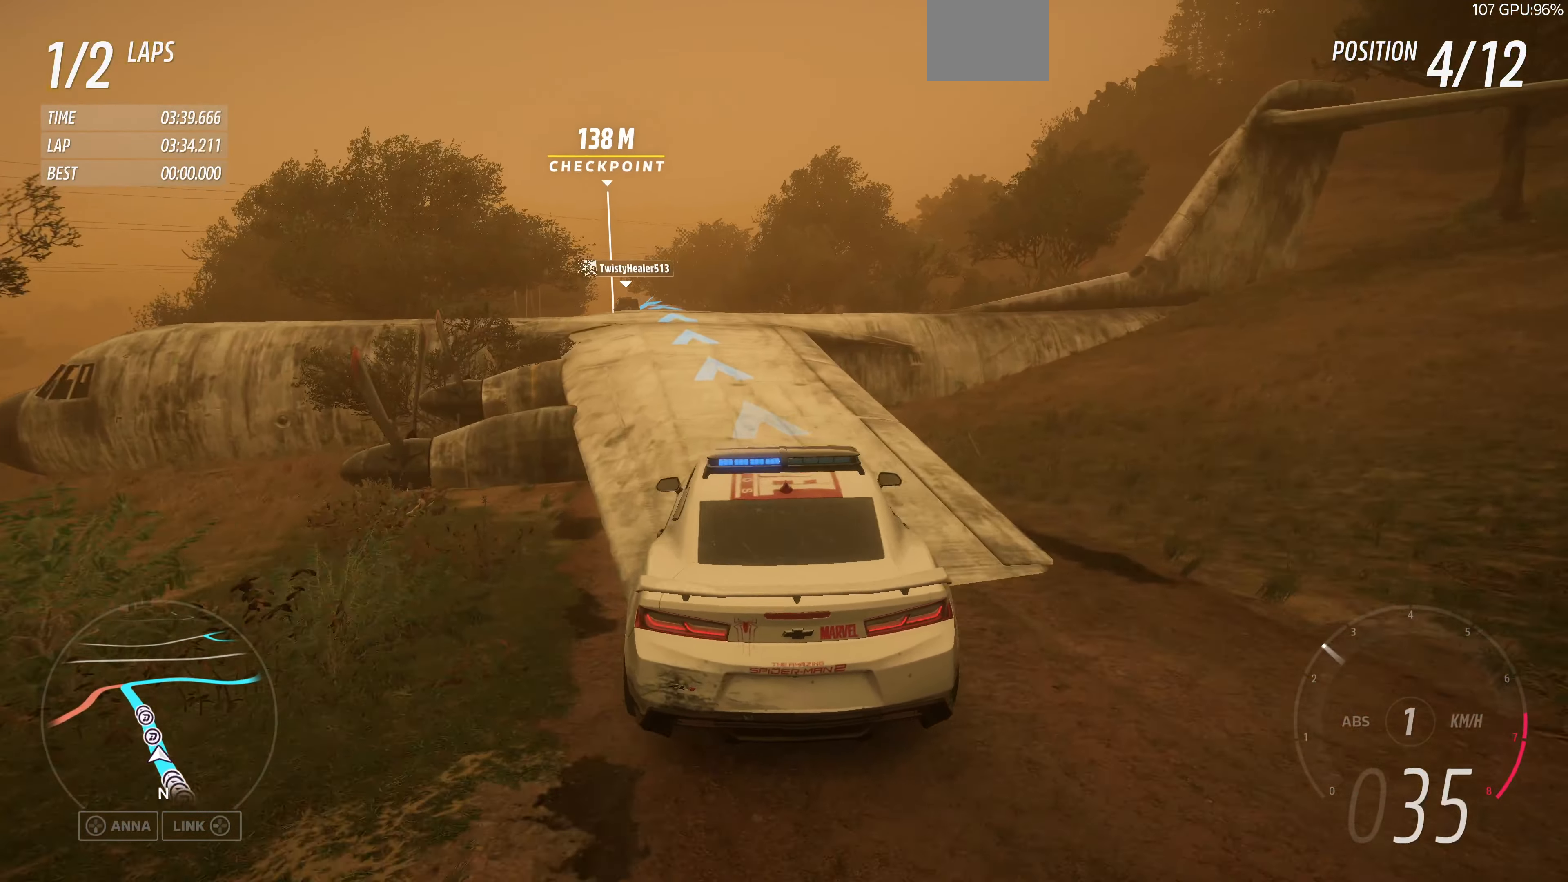
{"buttons": ["R2"], "left_stick": "center", "right_stick": "up", "events": [[200, "left_stick", "center"], [267, "left_stick", "left"], [433, "left_stick", "center"]]}
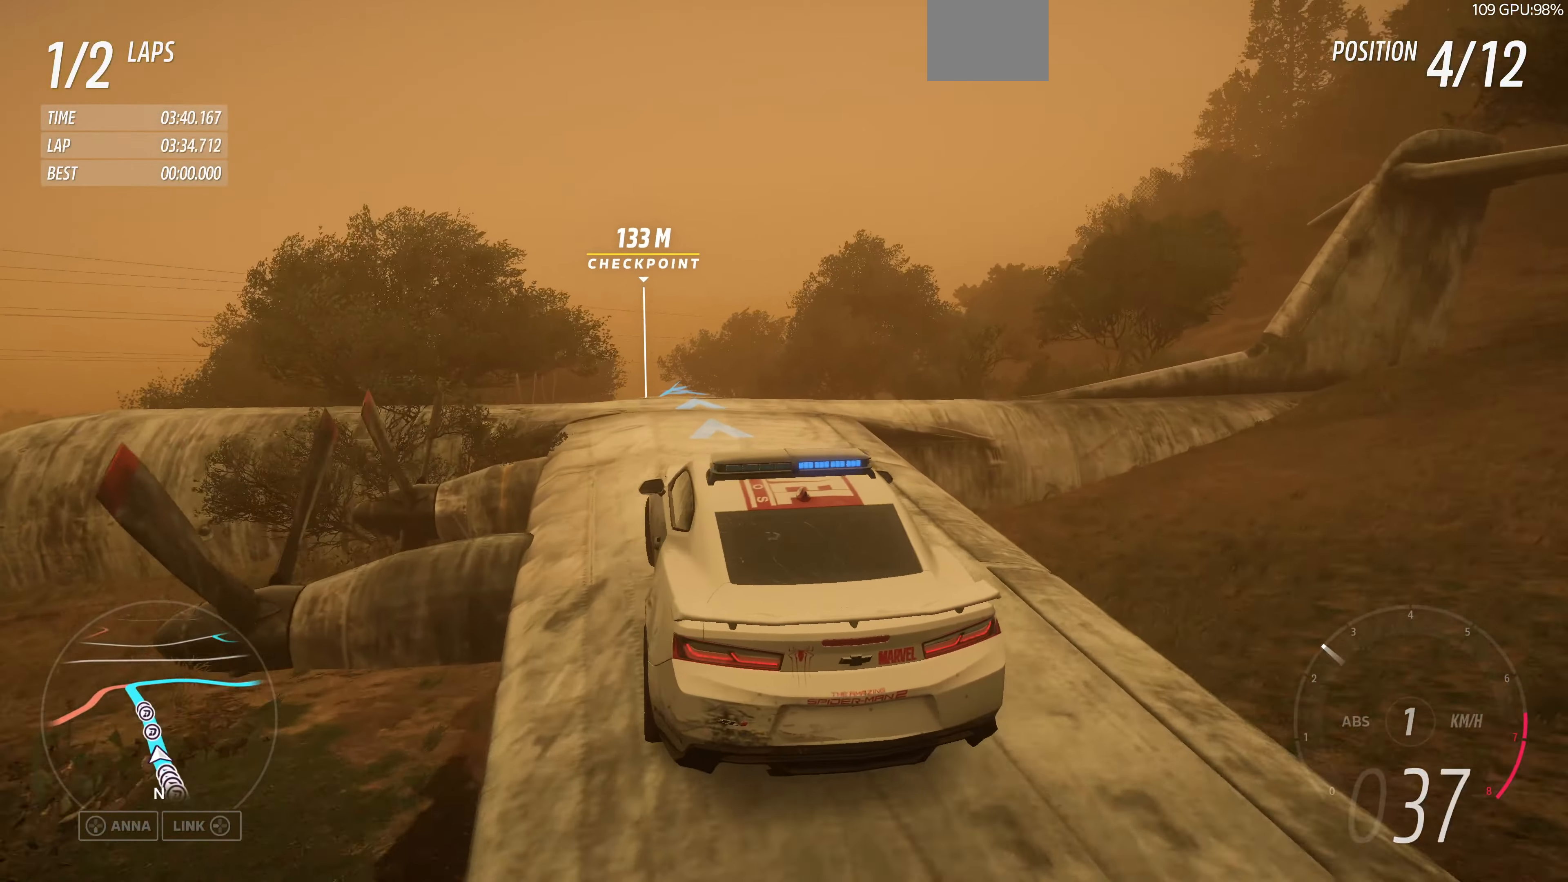
{"buttons": ["R2"], "left_stick": "left", "right_stick": "up", "events": [[33, "left_stick", "right"], [233, "left_stick", "center"], [467, "left_stick", "left"]]}
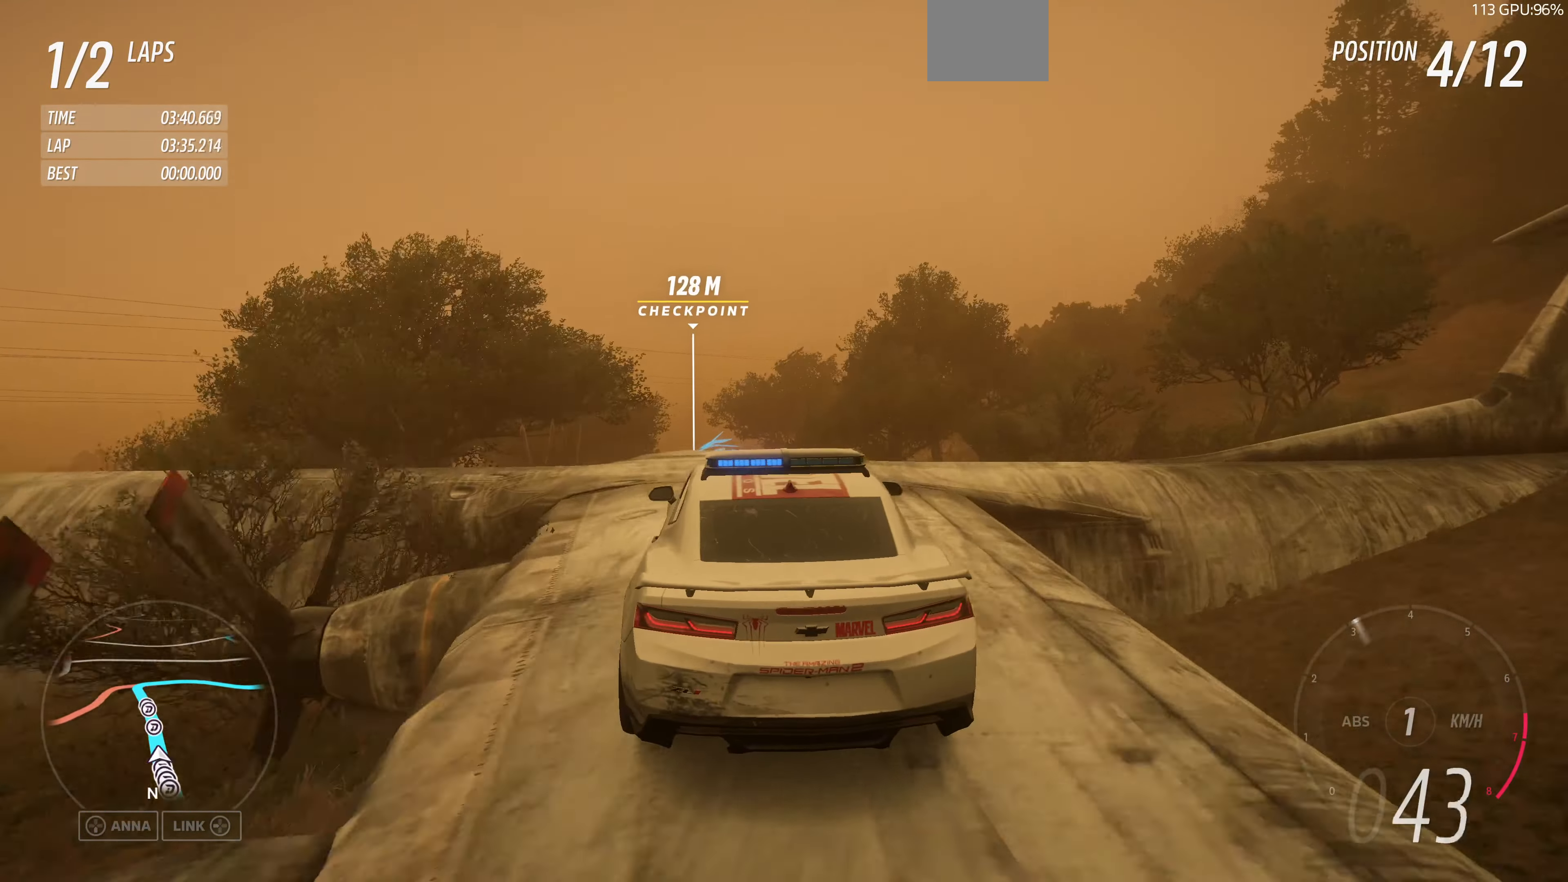
{"buttons": ["R2"], "left_stick": "center", "right_stick": "up", "events": [[100, "left_stick", "center"]]}
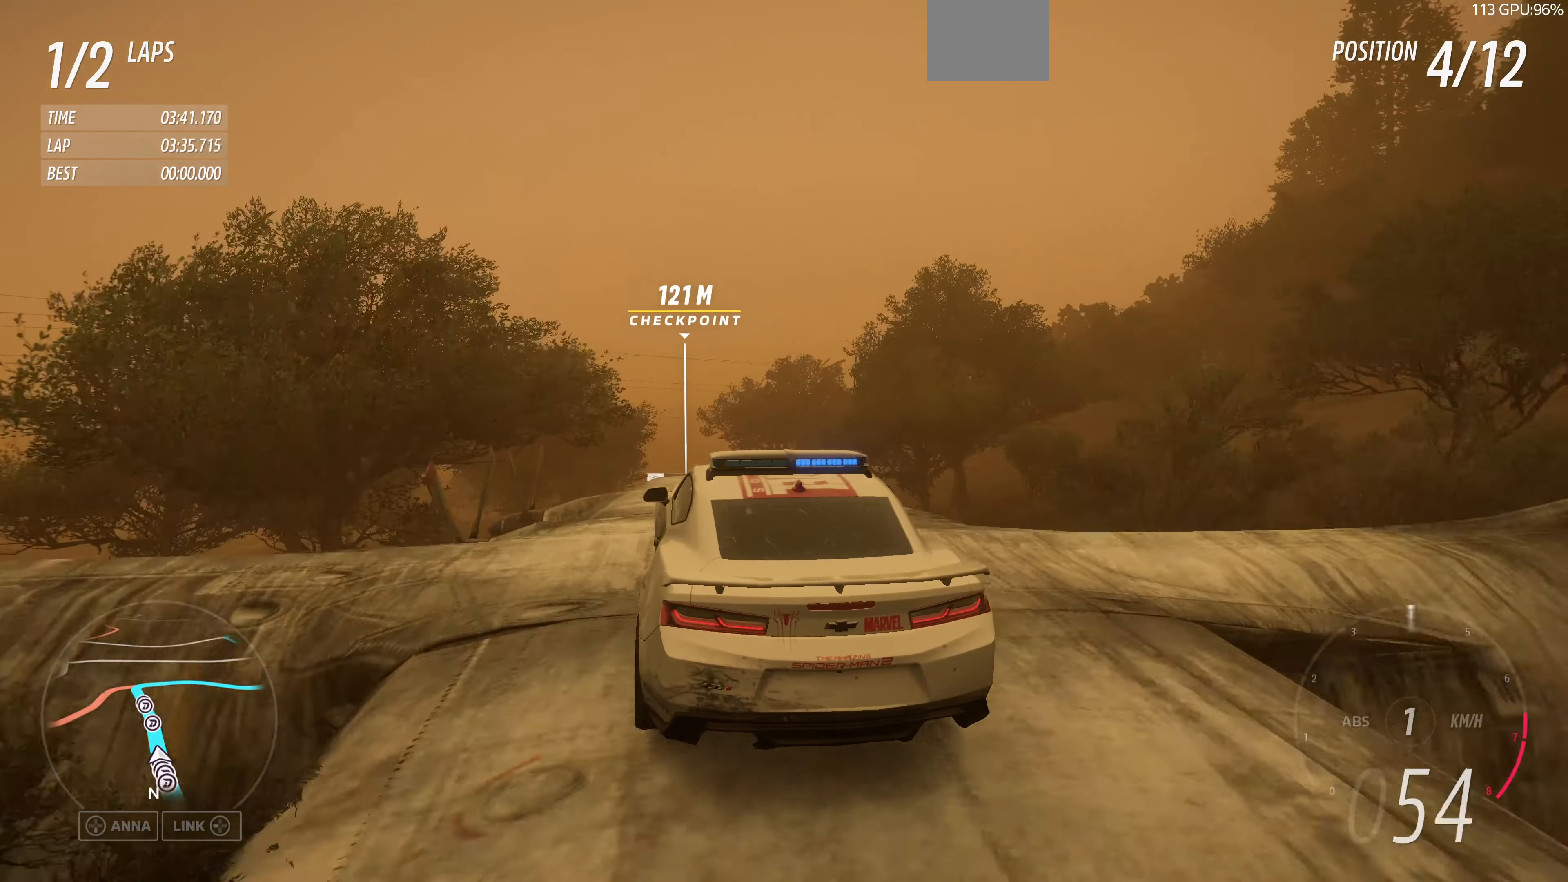
{"buttons": ["R2"], "left_stick": "center", "right_stick": "up", "events": []}
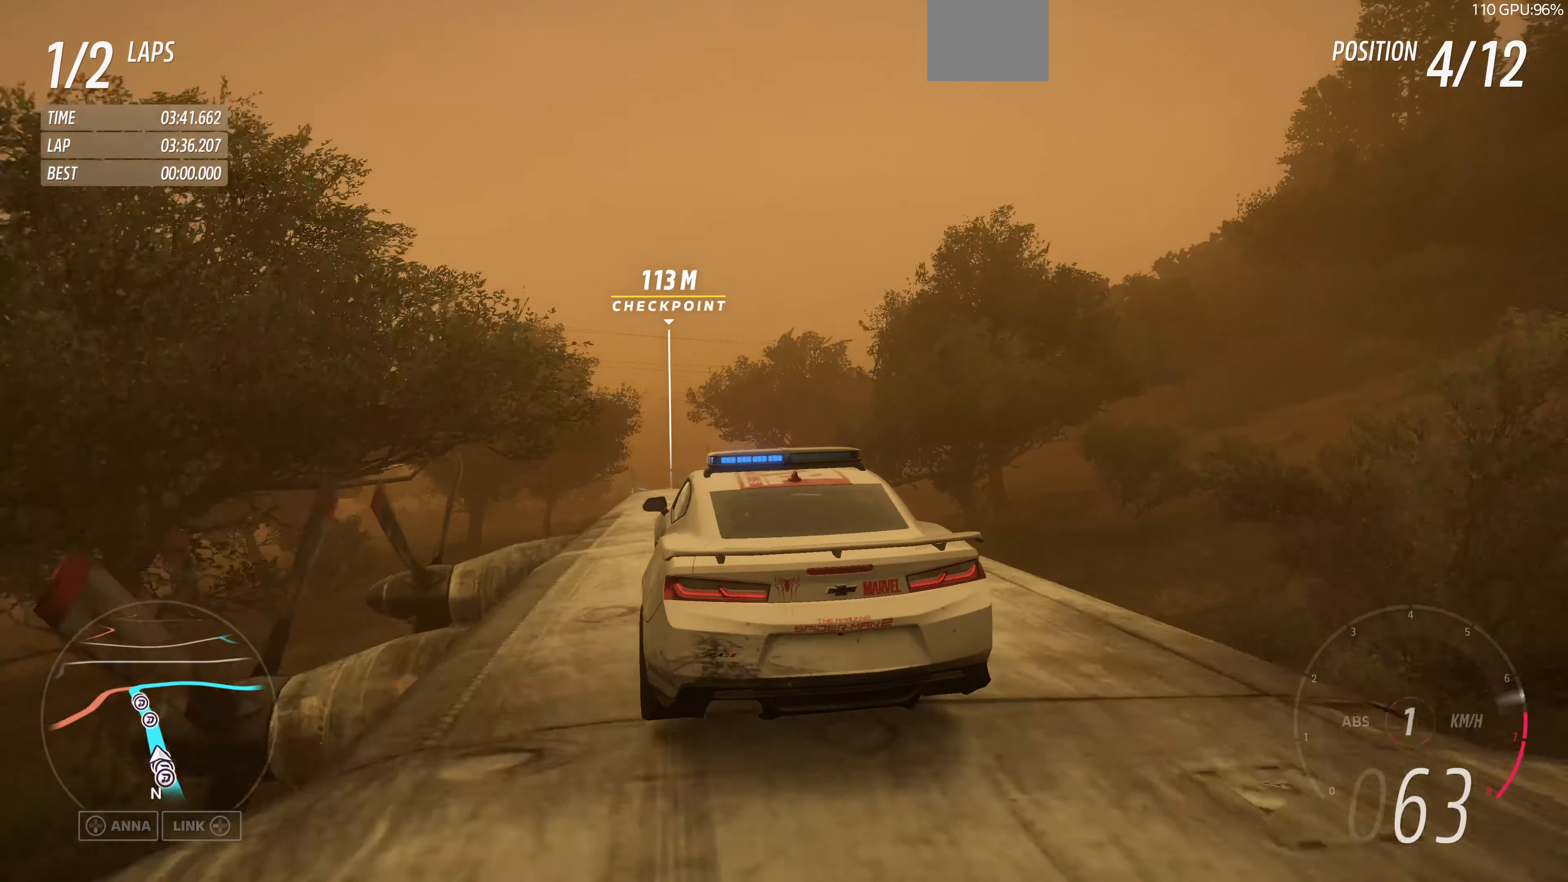
{"buttons": ["R2"], "left_stick": "center", "right_stick": "up", "events": []}
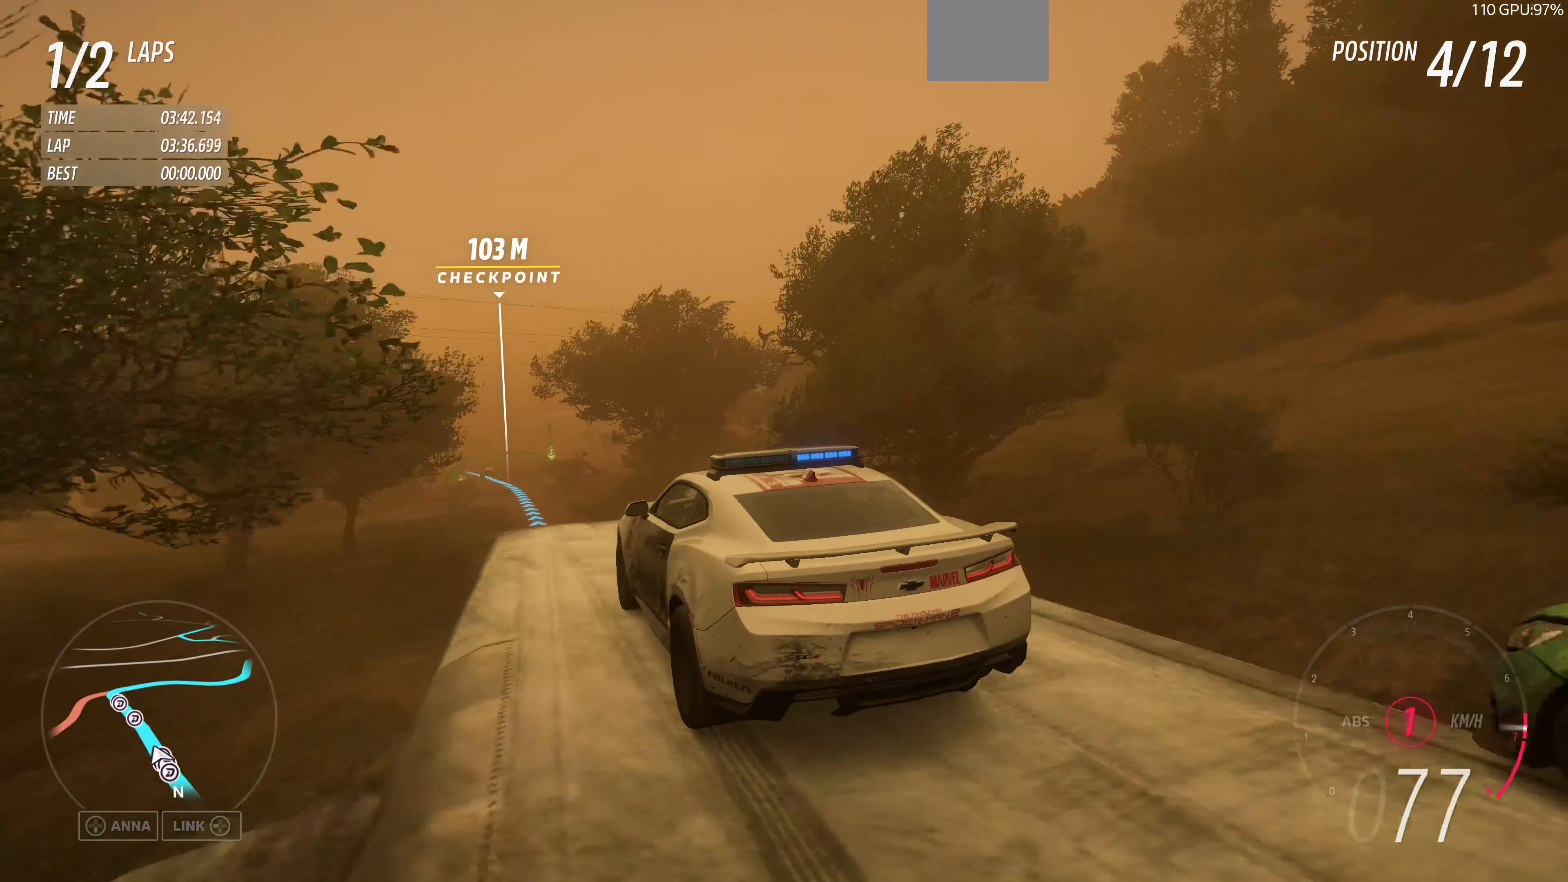
{"buttons": ["R2"], "left_stick": "center", "right_stick": "up", "events": []}
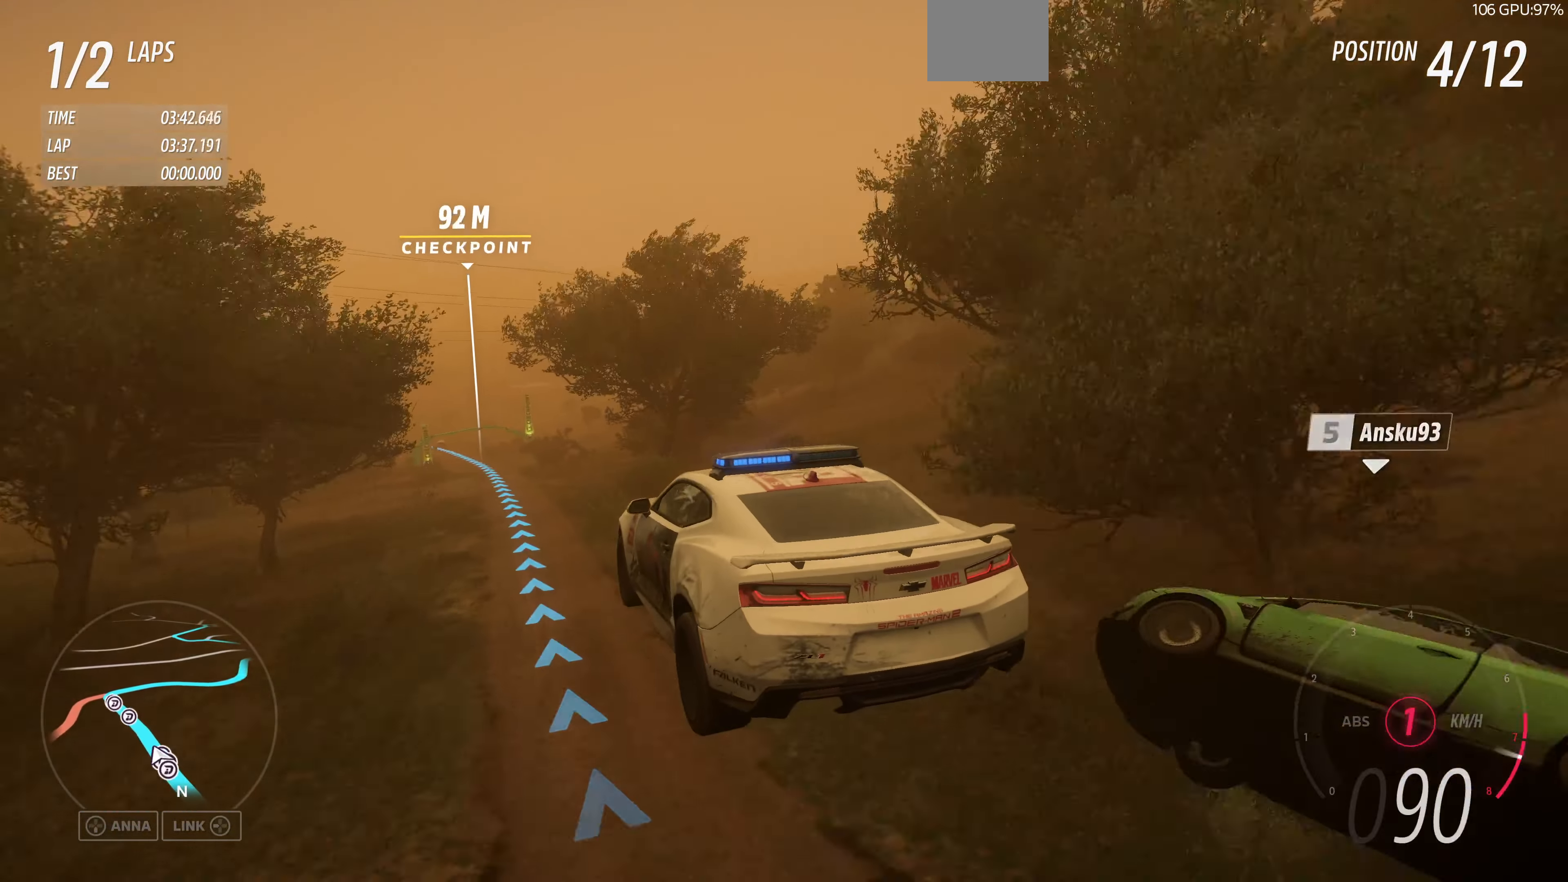
{"buttons": ["R2"], "left_stick": "center", "right_stick": "up", "events": []}
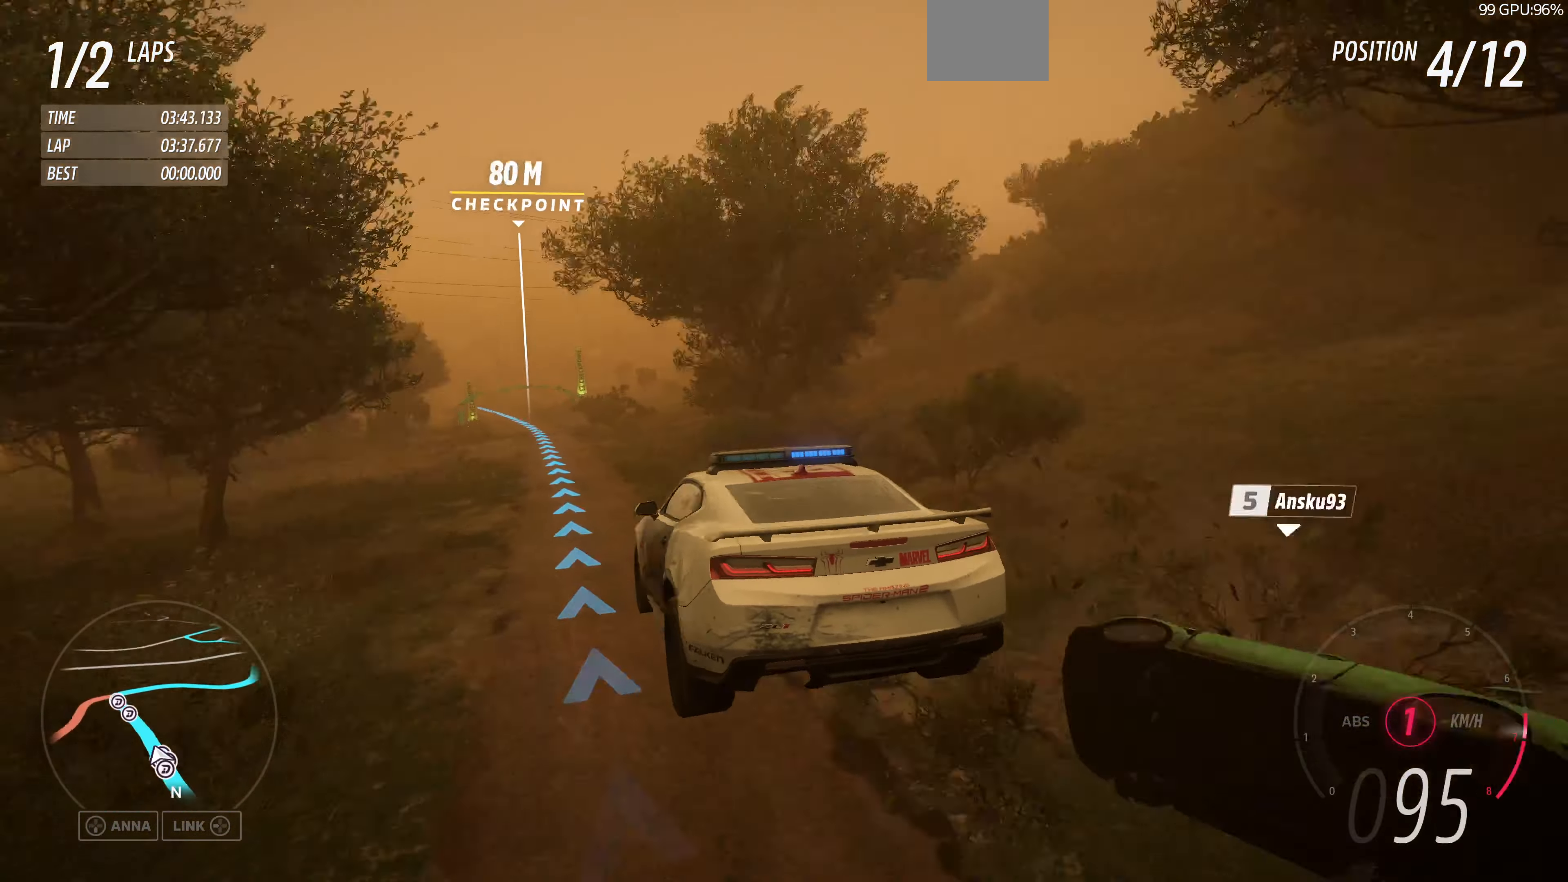
{"buttons": ["R2"], "left_stick": "left", "right_stick": "center", "events": [[33, "right_stick", "center"], [366, "left_stick", "left"]]}
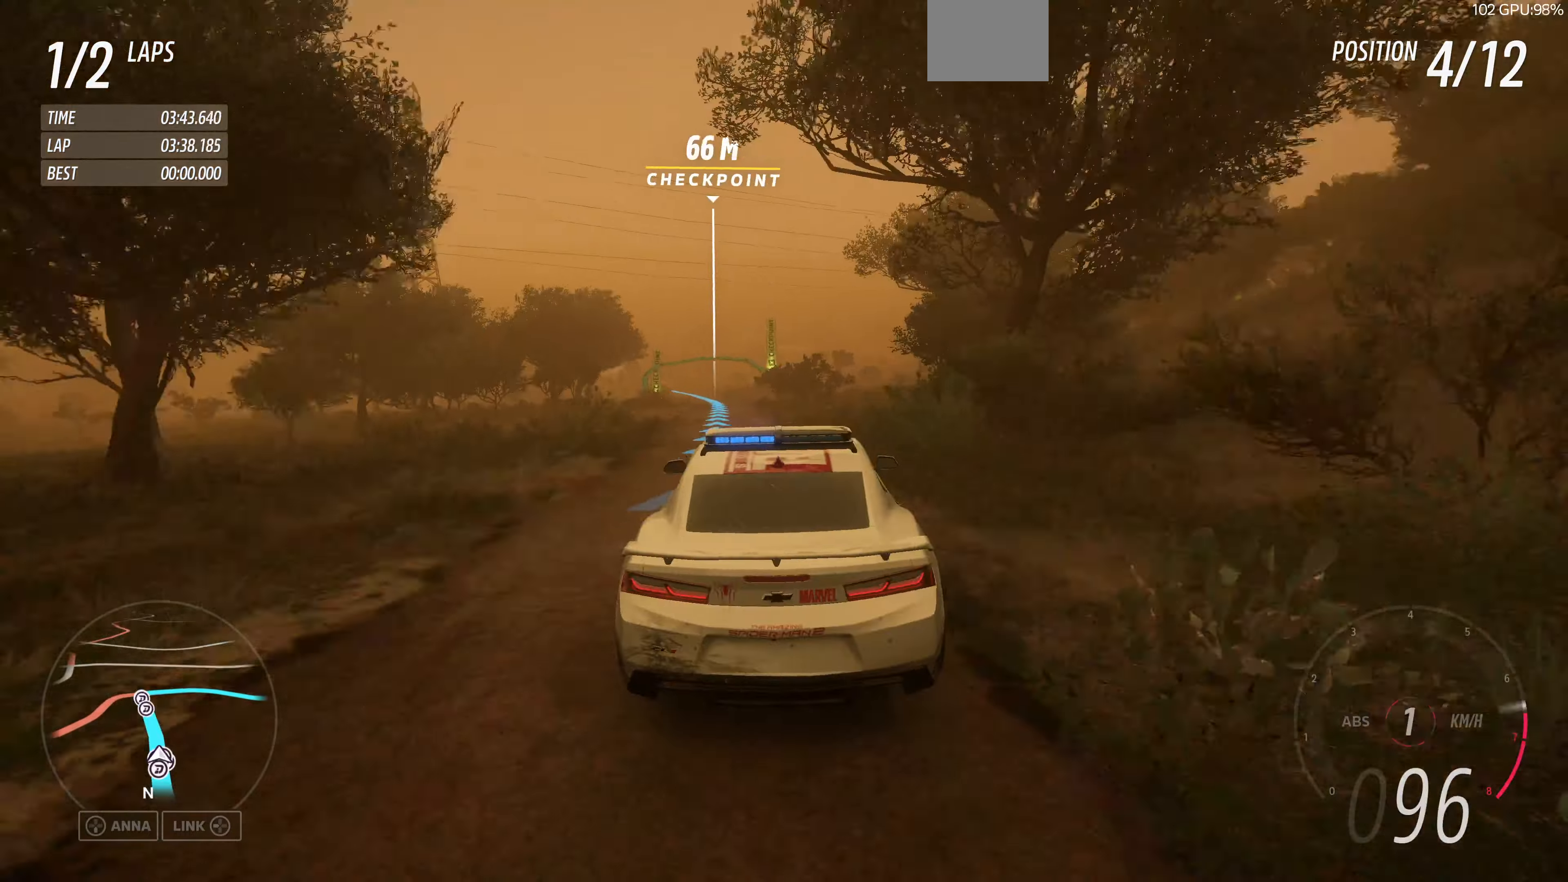
{"buttons": ["R2"], "left_stick": "left", "right_stick": "down", "events": [[100, "left_stick", "center"], [133, "right_stick", "down"], [333, "left_stick", "left"]]}
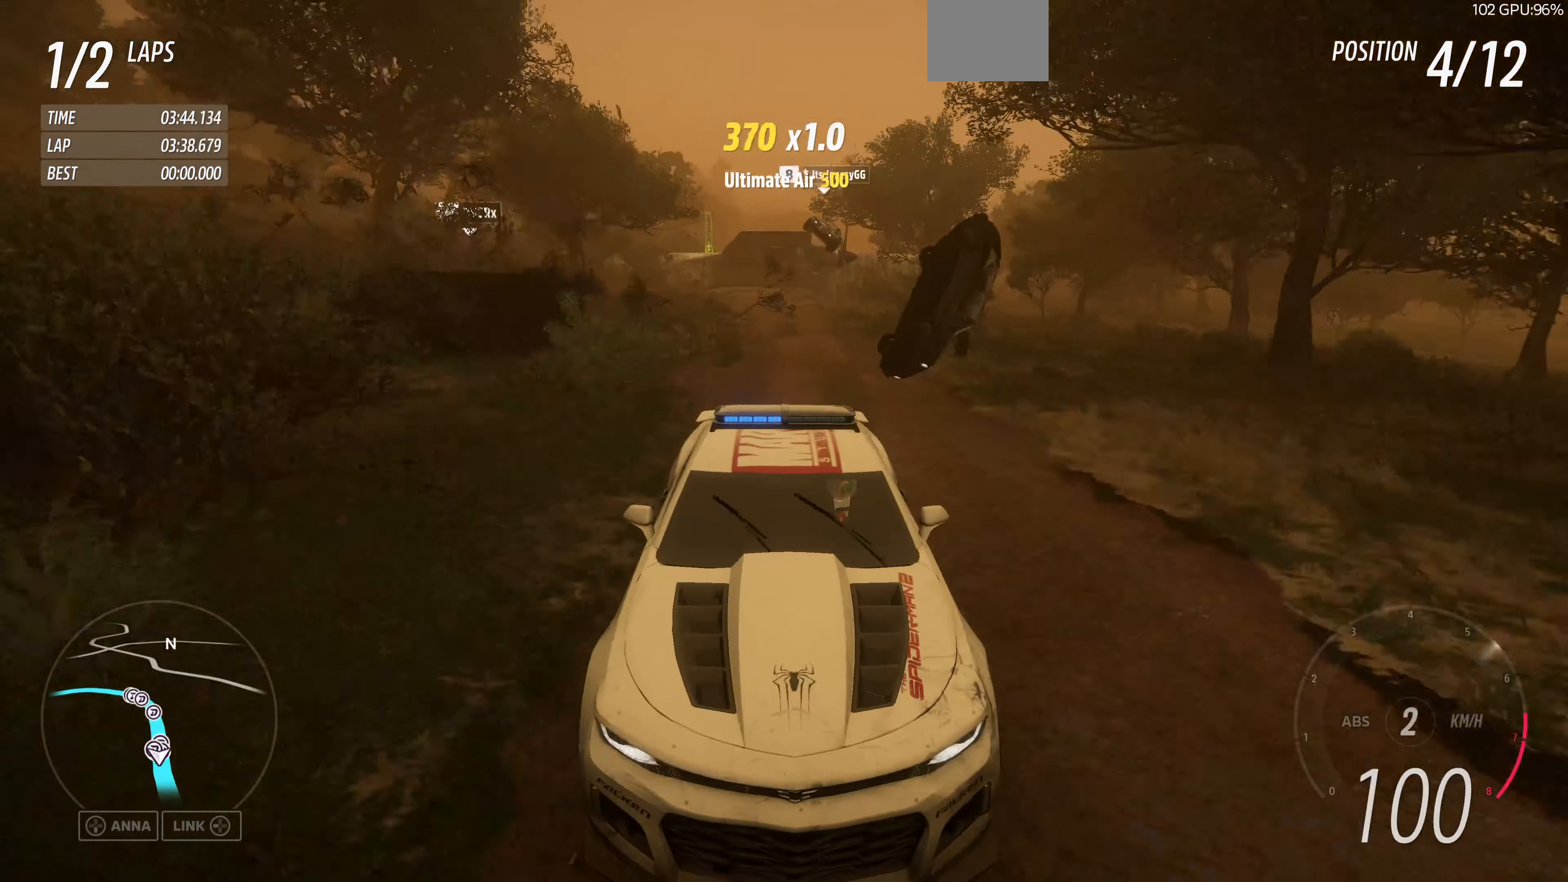
{"buttons": ["R2"], "left_stick": "center", "right_stick": "center", "events": [[66, "left_stick", "center"], [300, "left_stick", "left"], [433, "right_stick", "center"], [500, "left_stick", "center"]]}
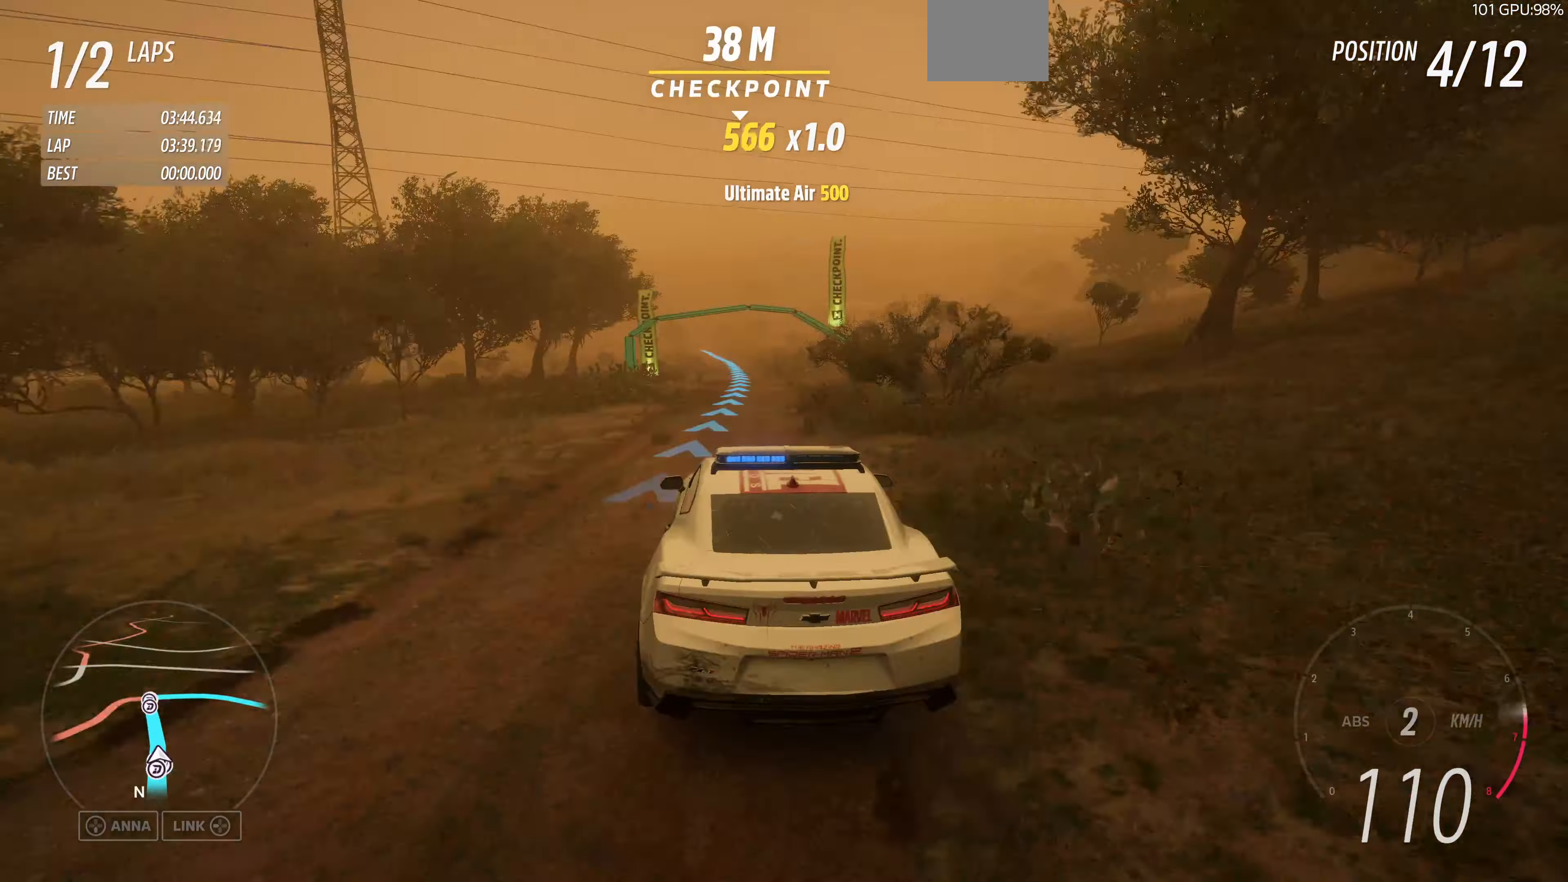
{"buttons": ["R2"], "left_stick": "up-left", "right_stick": "down", "events": [[200, "left_stick", "up-right"], [366, "right_stick", "down"], [400, "left_stick", "up-left"]]}
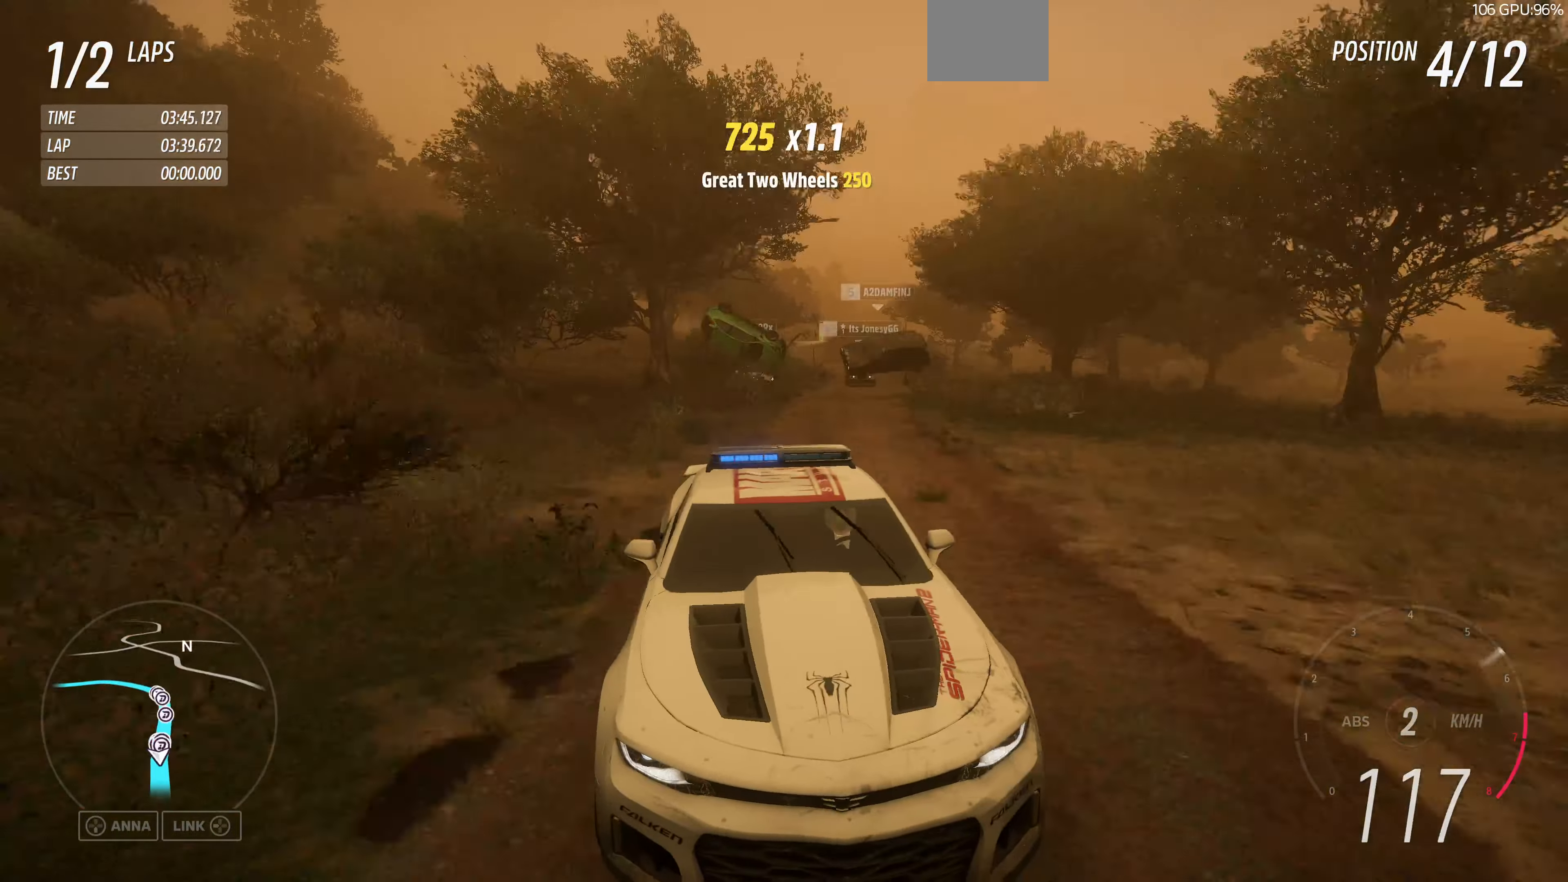
{"buttons": ["R2"], "left_stick": "center", "right_stick": "down", "events": [[33, "left_stick", "up-right"], [333, "left_stick", "center"]]}
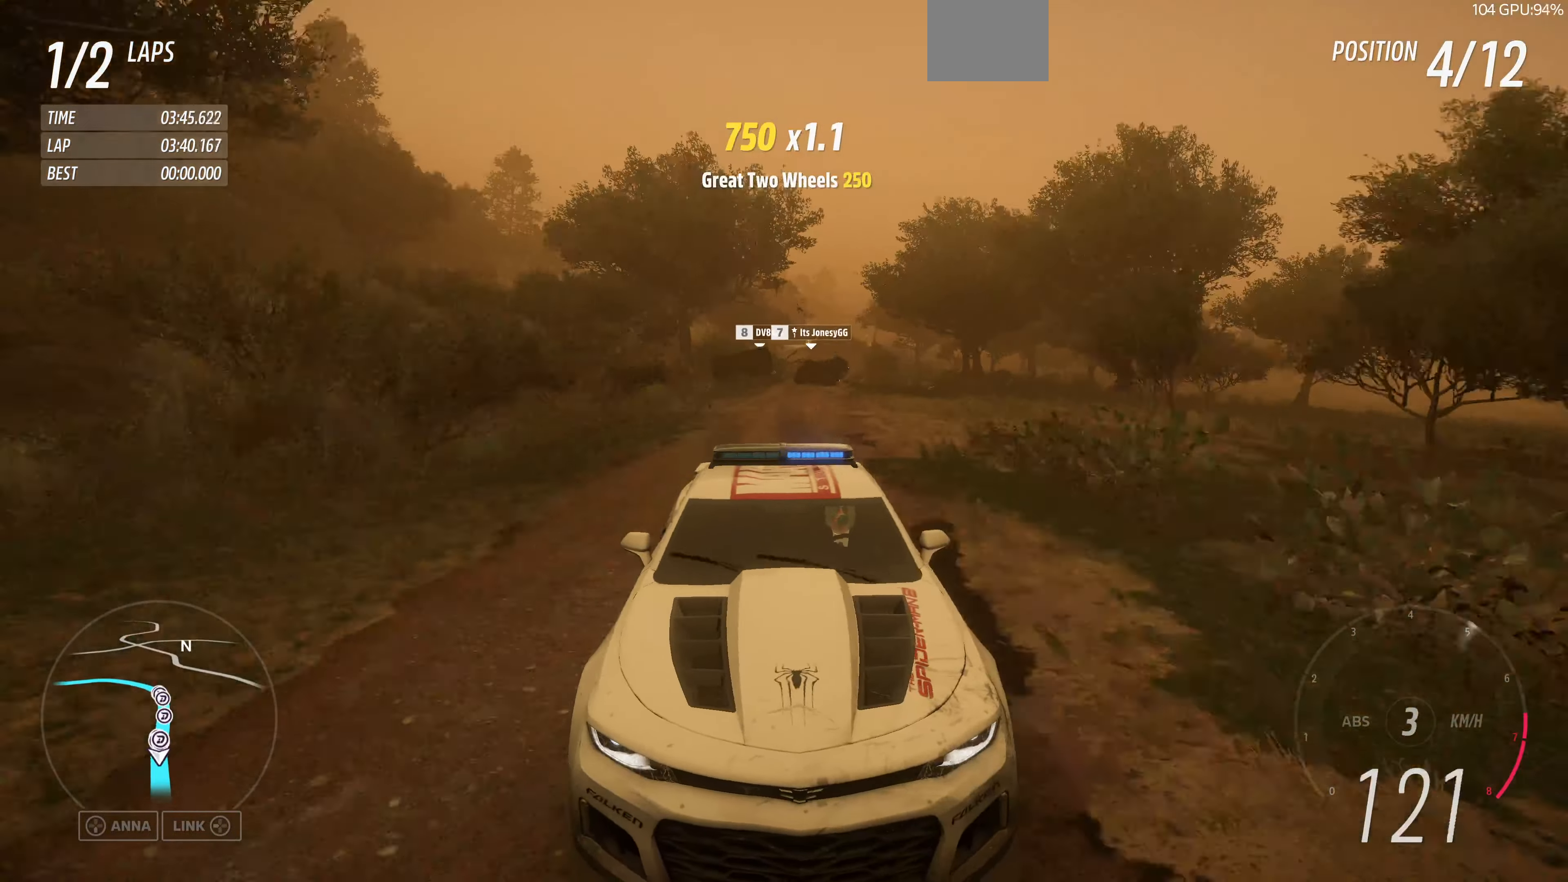
{"buttons": ["R2"], "left_stick": "up", "right_stick": "center", "events": [[66, "left_stick", "up-left"], [266, "left_stick", "up"], [433, "right_stick", "center"]]}
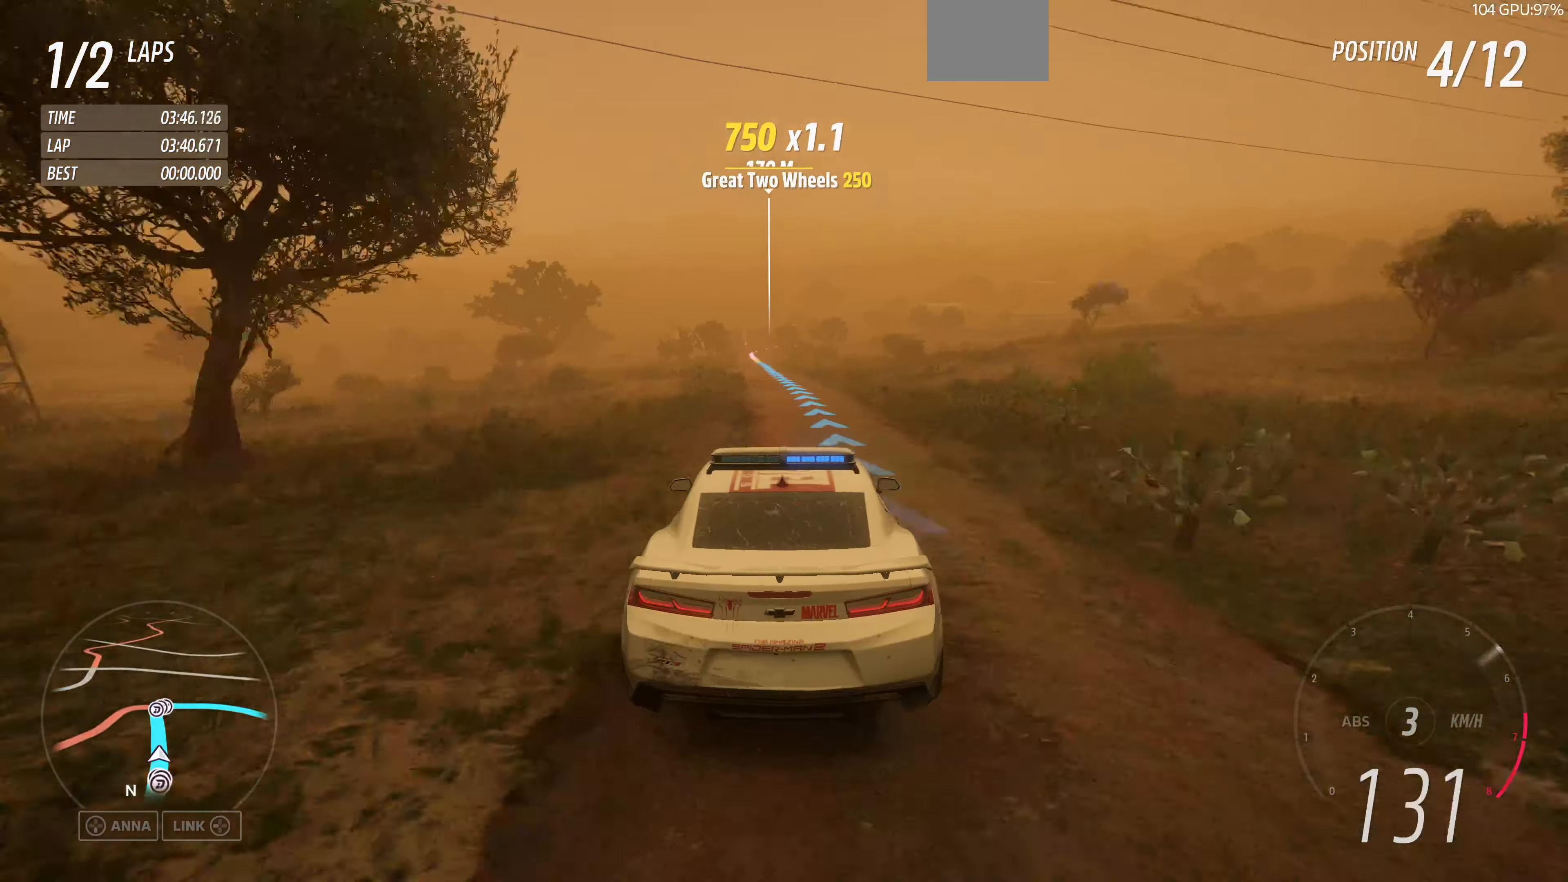
{"buttons": ["R2"], "left_stick": "up-left", "right_stick": "center", "events": [[366, "left_stick", "up-left"]]}
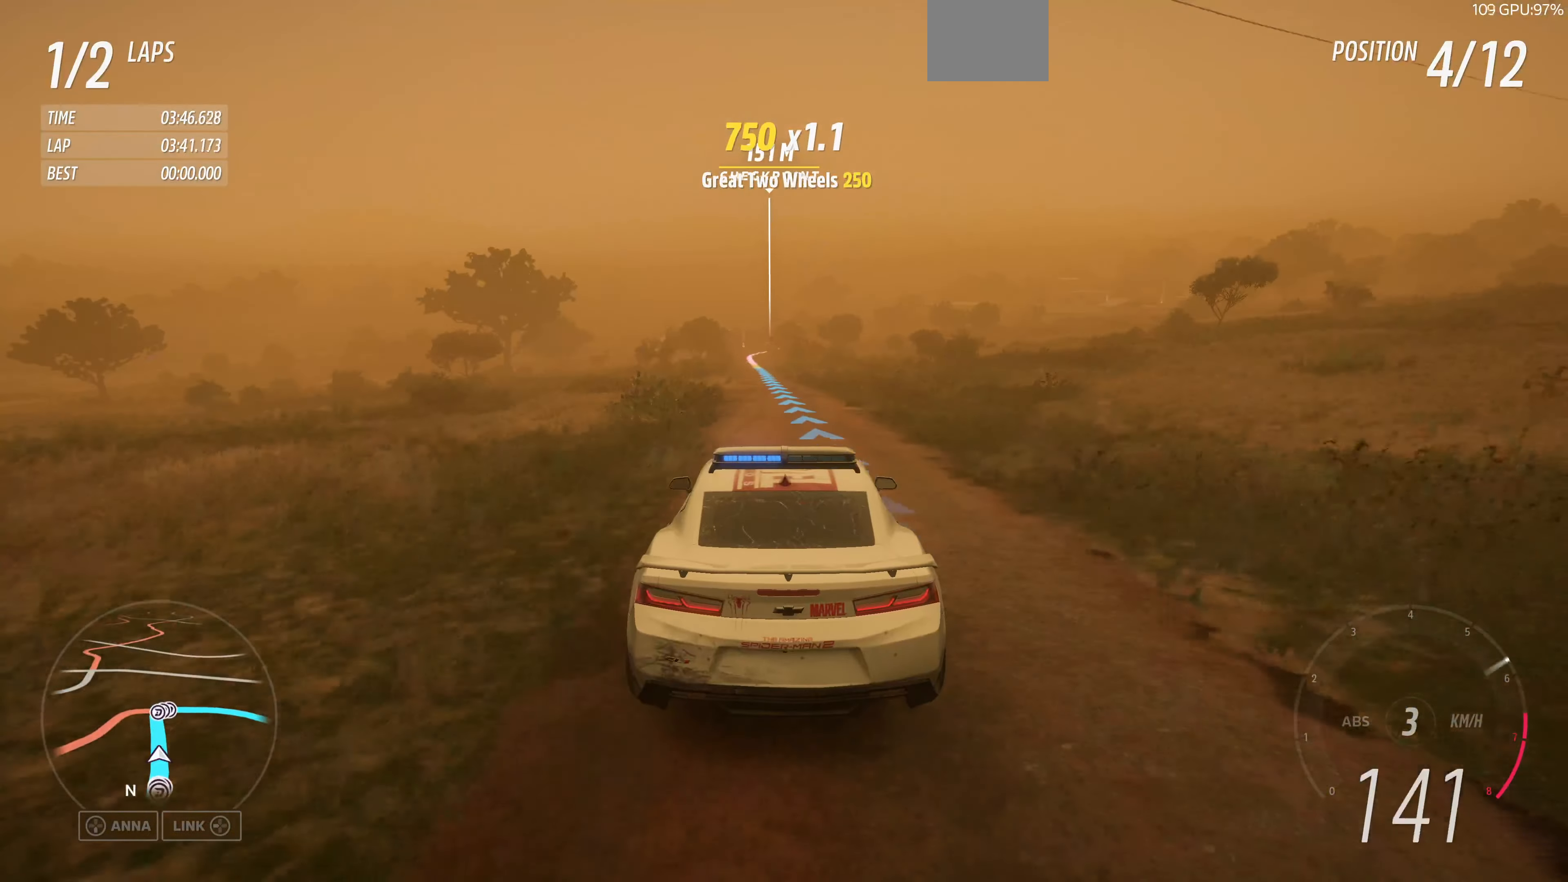
{"buttons": ["R2"], "left_stick": "up", "right_stick": "center", "events": [[33, "left_stick", "center"], [233, "left_stick", "up"]]}
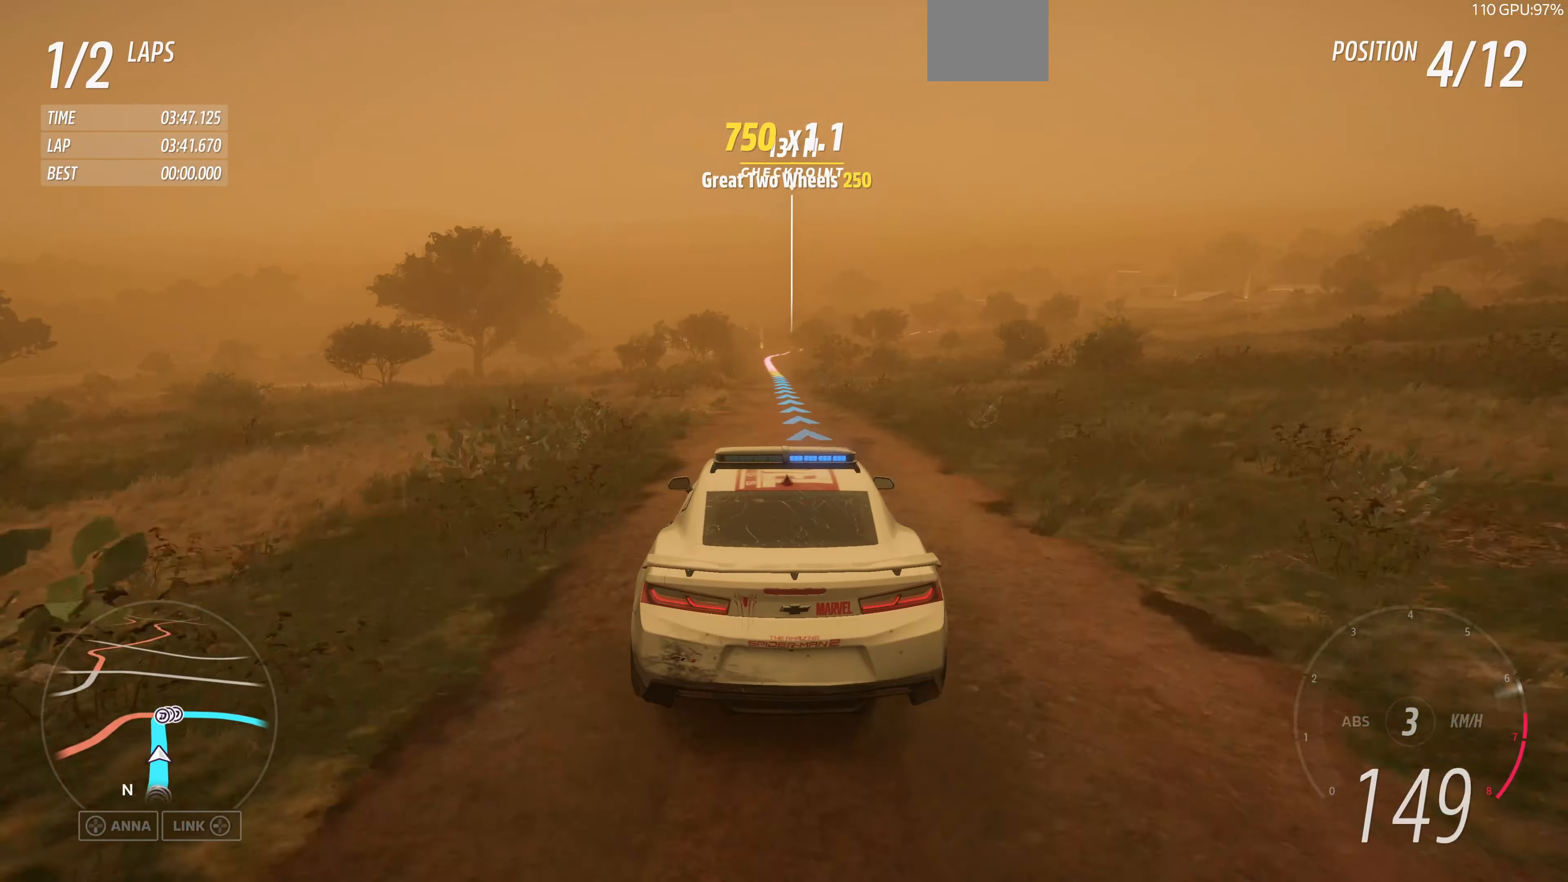
{"buttons": ["R2"], "left_stick": "up", "right_stick": "center", "events": []}
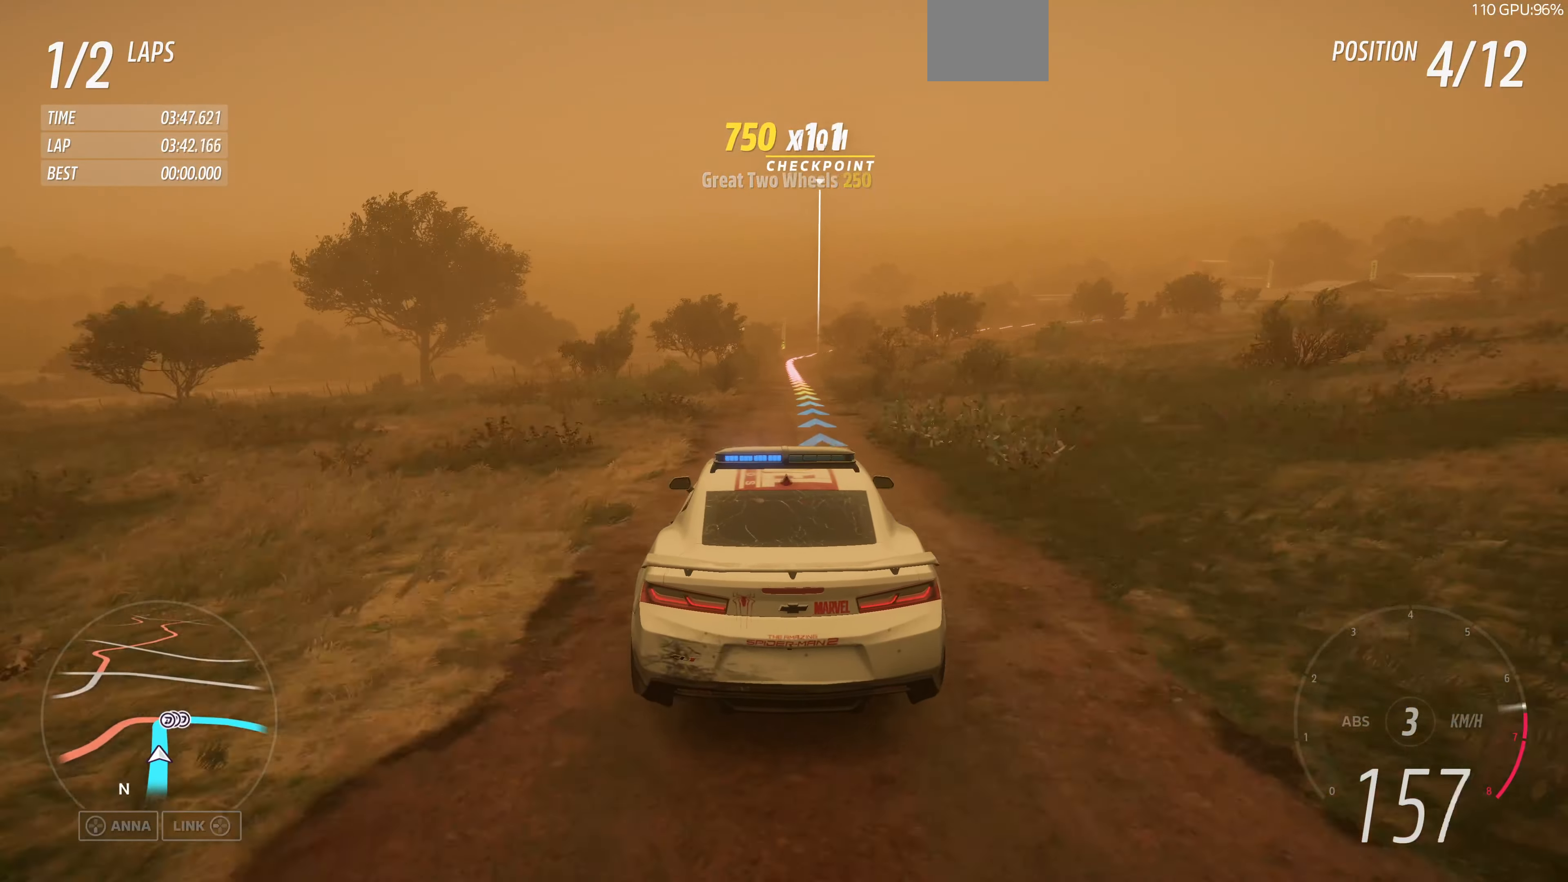
{"buttons": ["CROSS", "L2"], "left_stick": "up-left", "right_stick": "center", "events": [[266, "CROSS", "down"], [266, "L2", "down"], [266, "R2", "up"], [366, "left_stick", "up-left"]]}
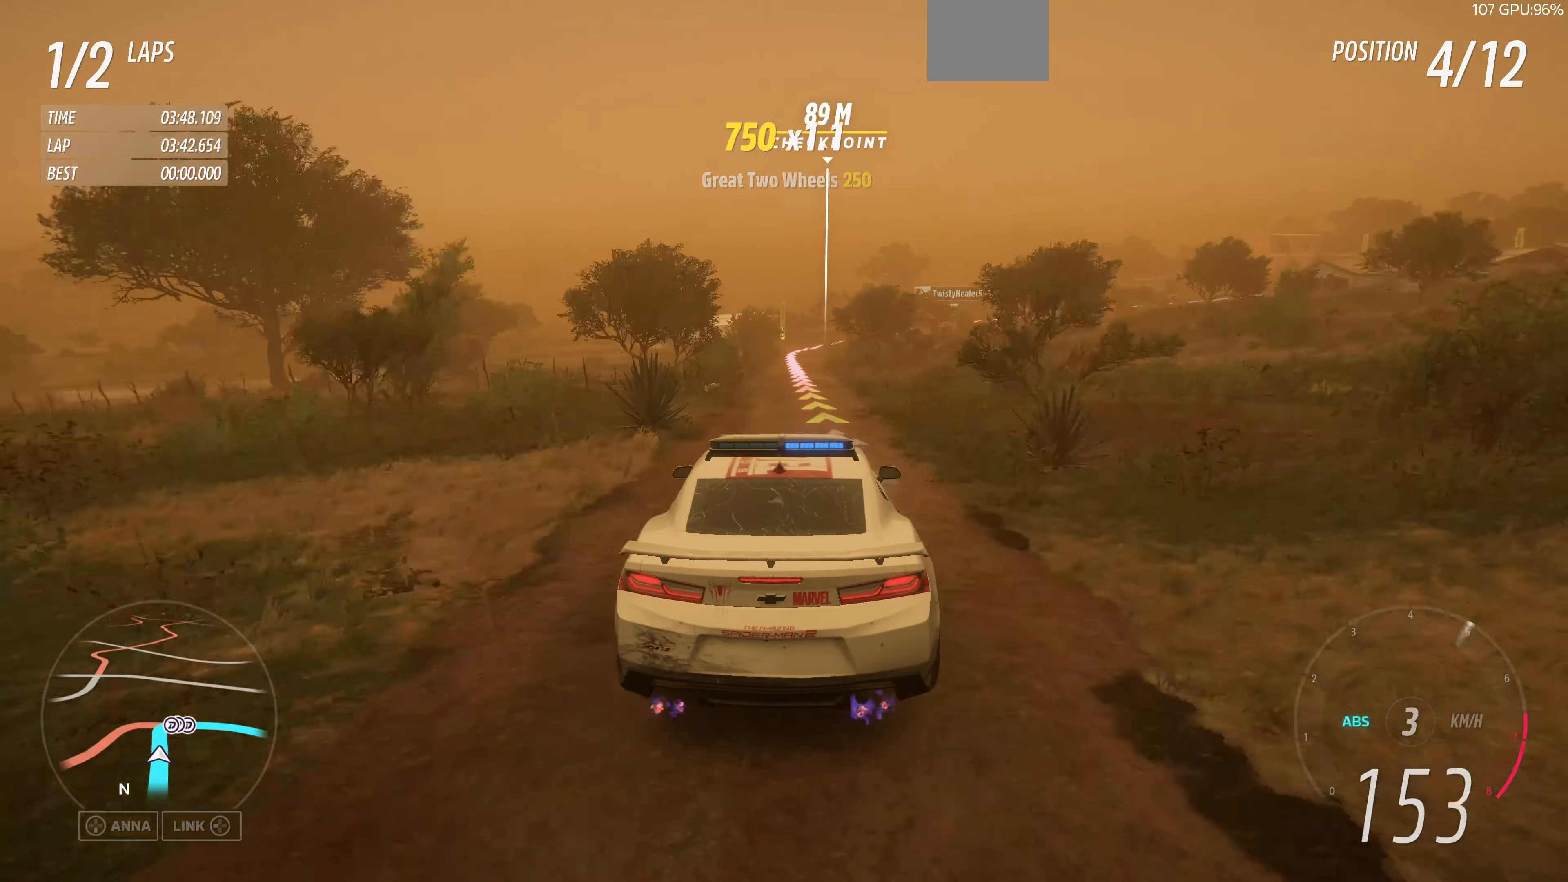
{"buttons": ["CROSS", "L2"], "left_stick": "up-left", "right_stick": "center", "events": []}
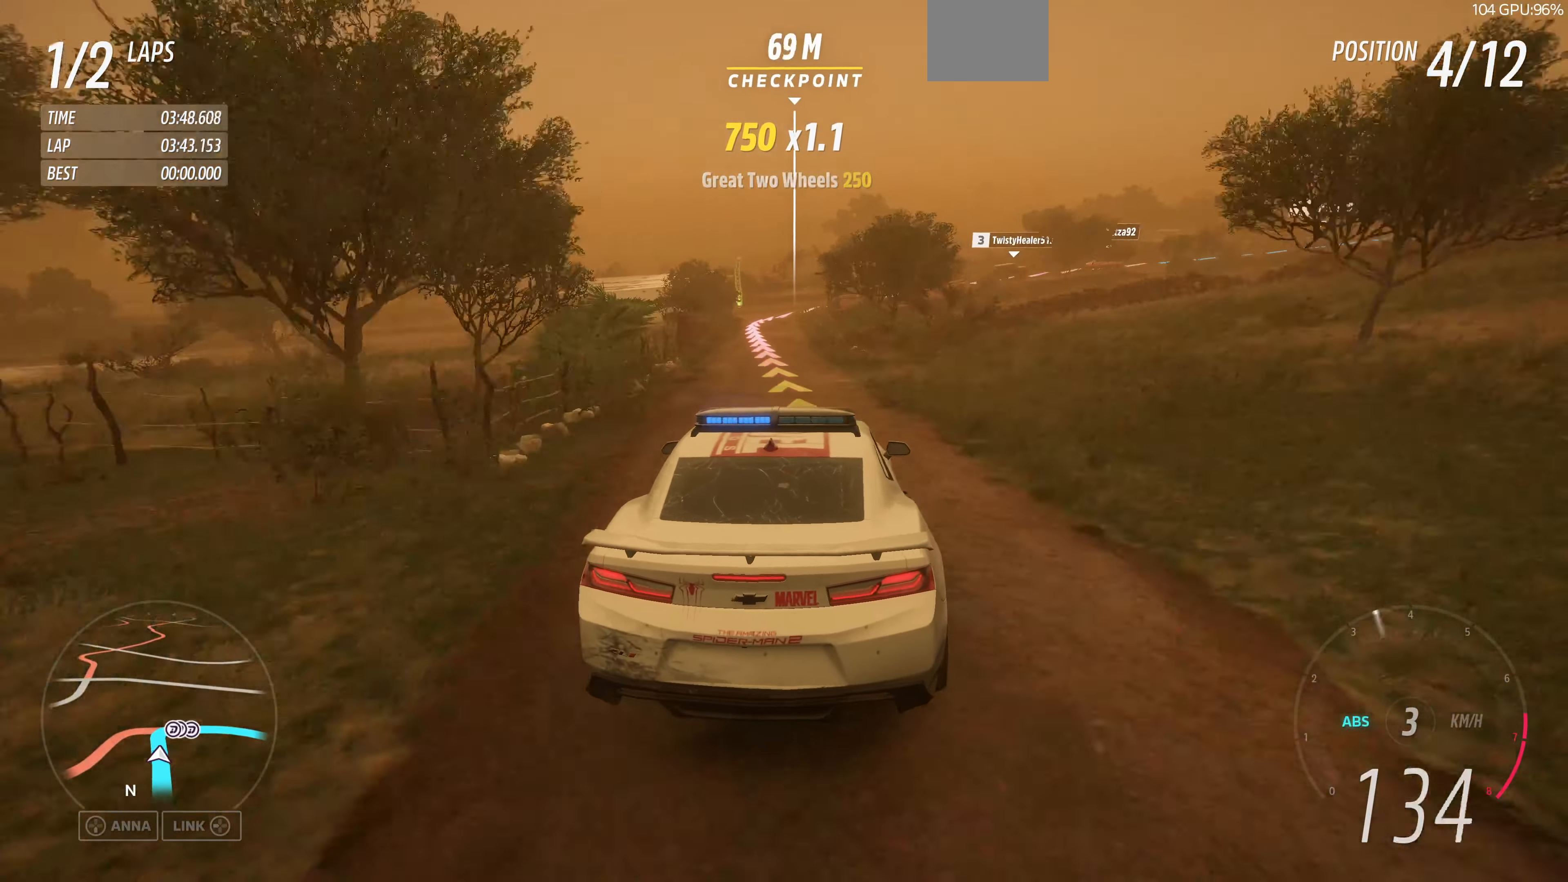
{"buttons": ["CROSS", "L2"], "left_stick": "up-left", "right_stick": "center", "events": [[234, "left_stick", "up"], [367, "left_stick", "up-left"]]}
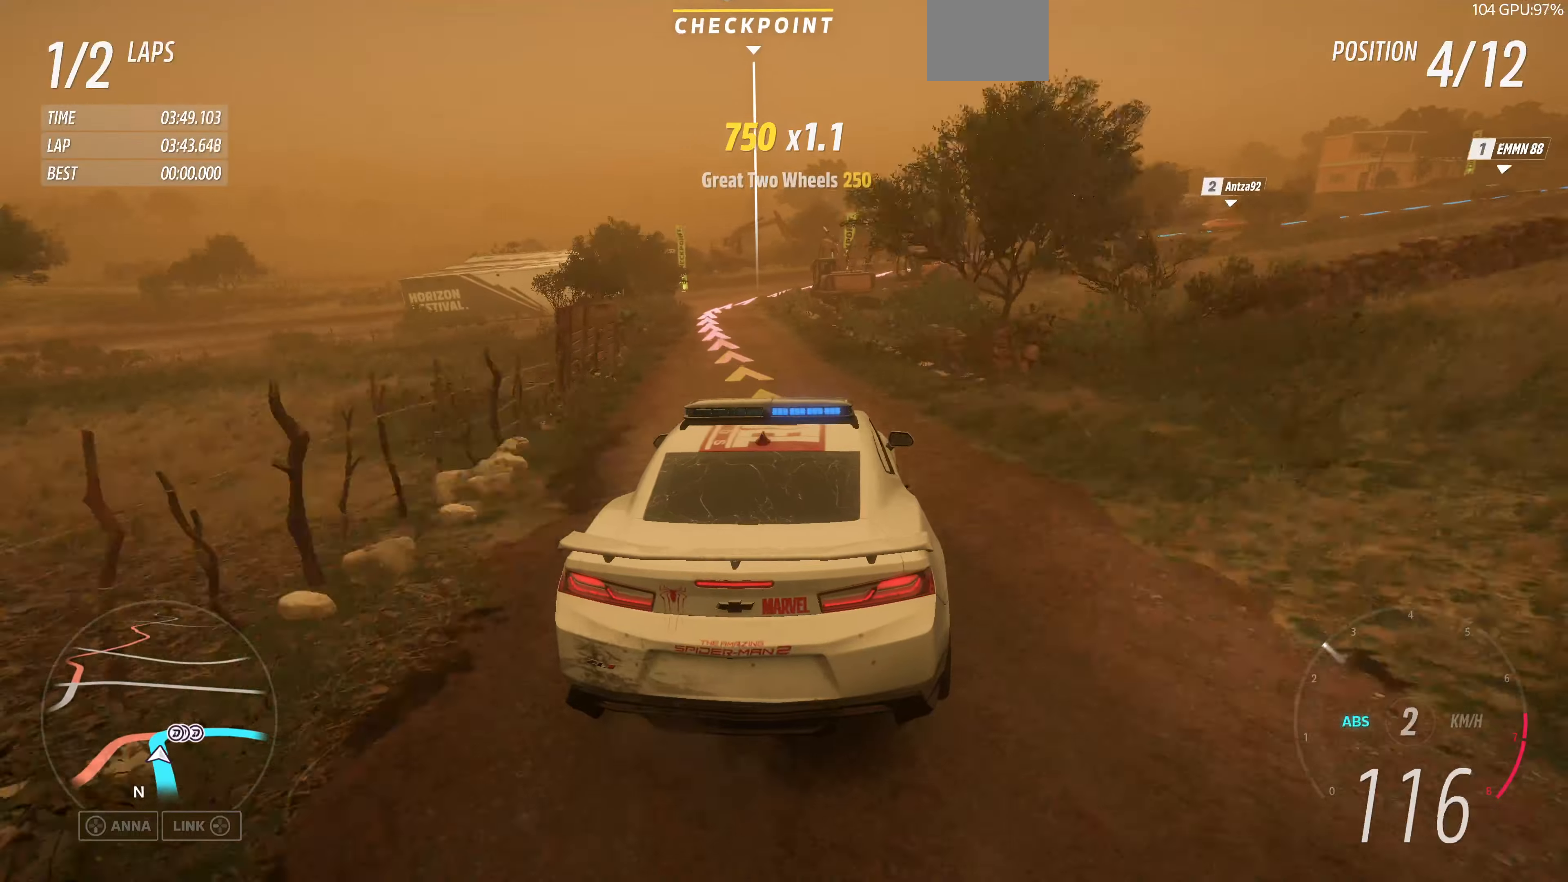
{"buttons": ["CROSS", "L2"], "left_stick": "up-left", "right_stick": "center", "events": [[200, "left_stick", "up"], [500, "left_stick", "up-left"]]}
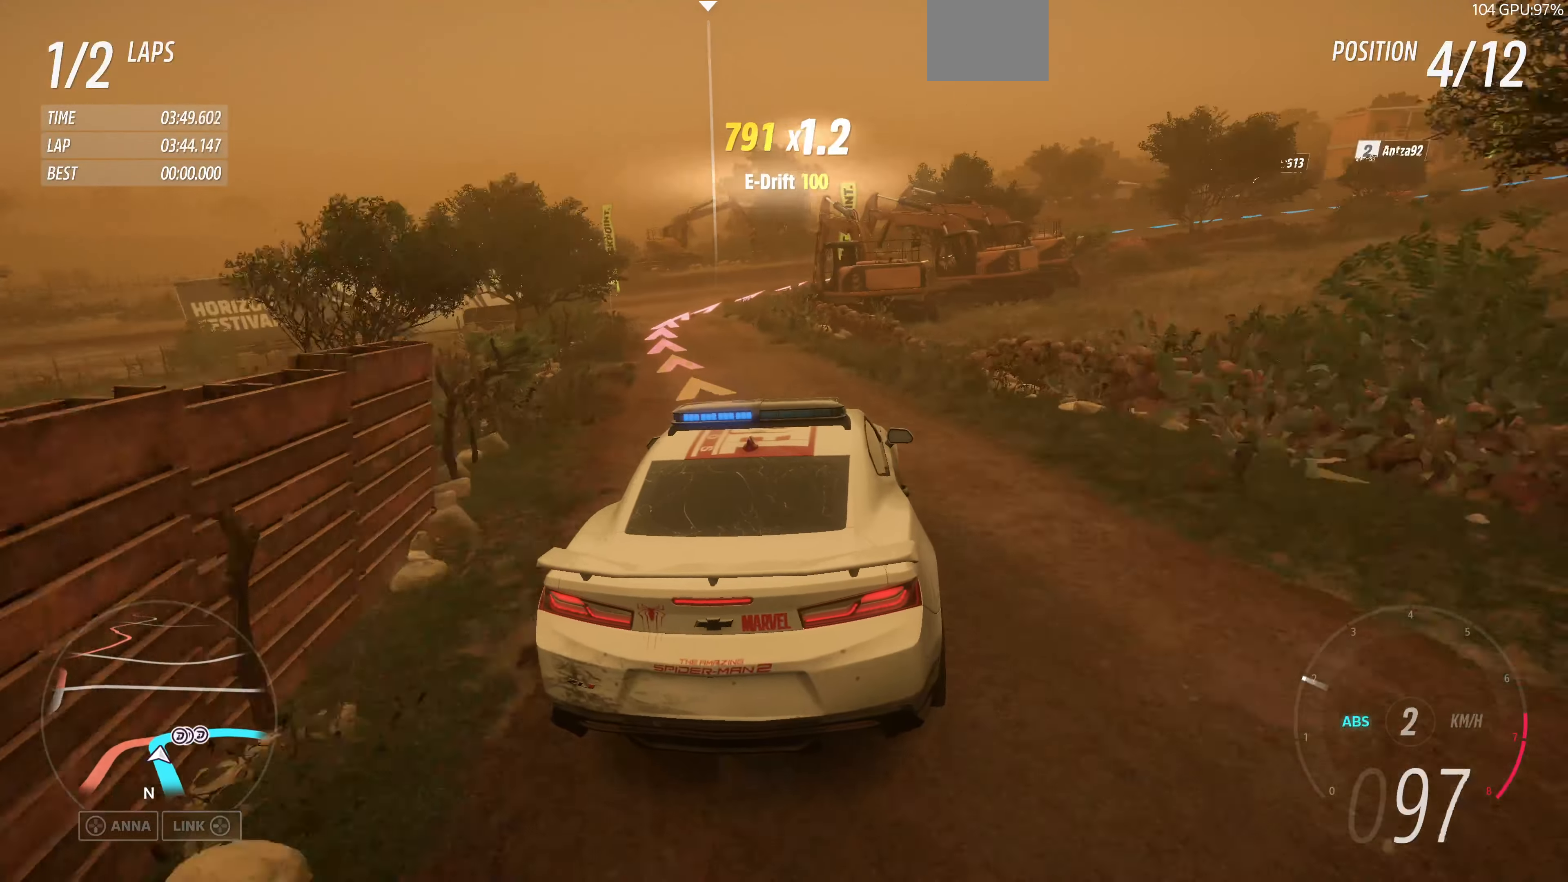
{"buttons": ["CROSS", "L2"], "left_stick": "up-left", "right_stick": "center", "events": []}
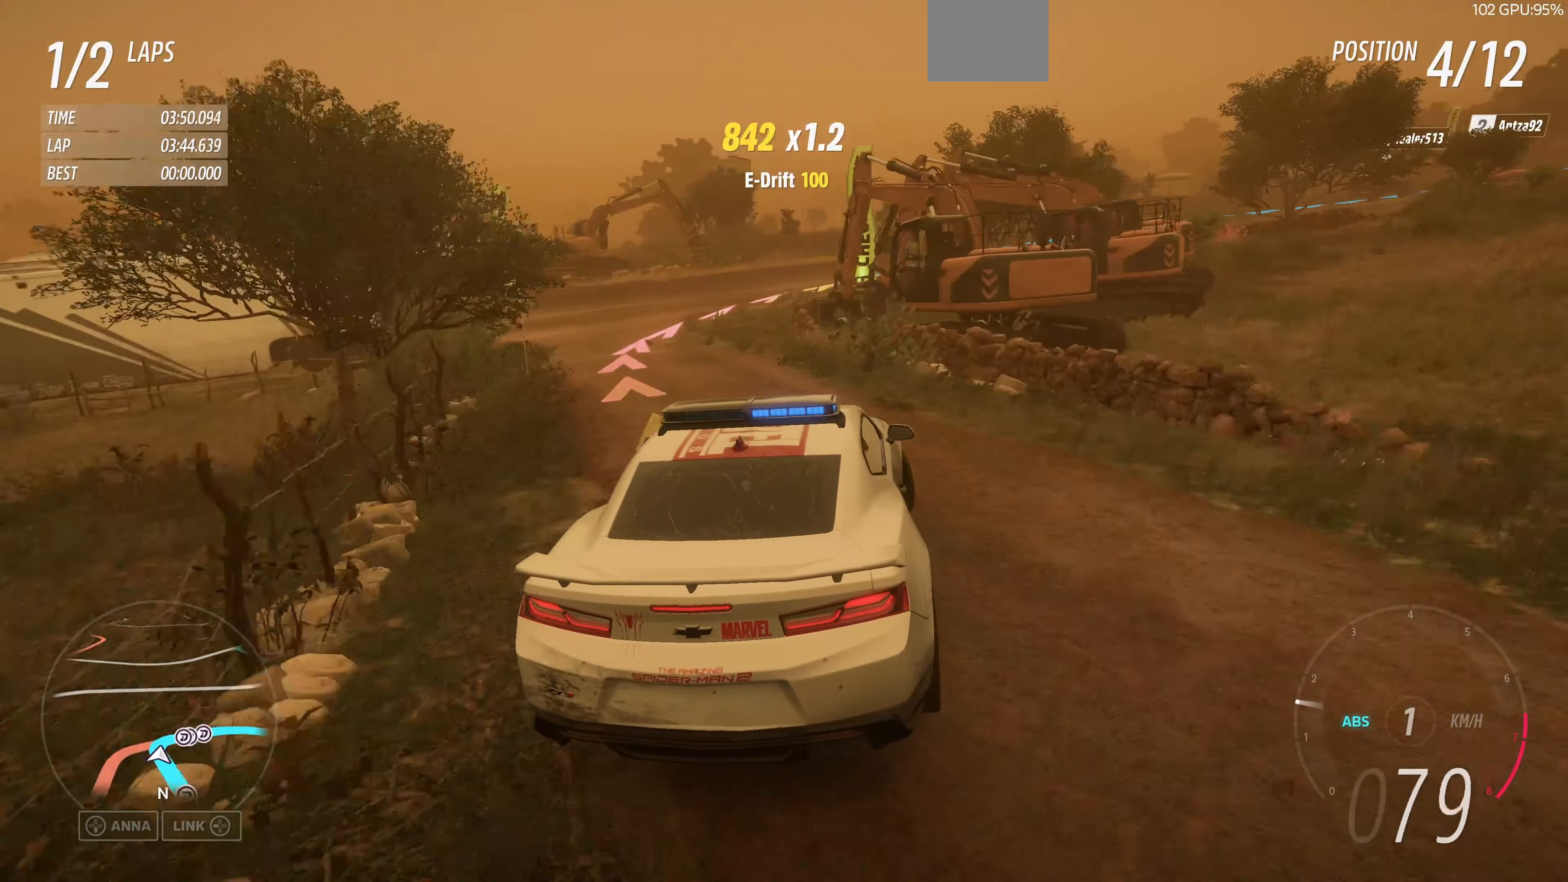
{"buttons": ["L2"], "left_stick": "up", "right_stick": "center", "events": [[134, "left_stick", "up"], [334, "CROSS", "up"]]}
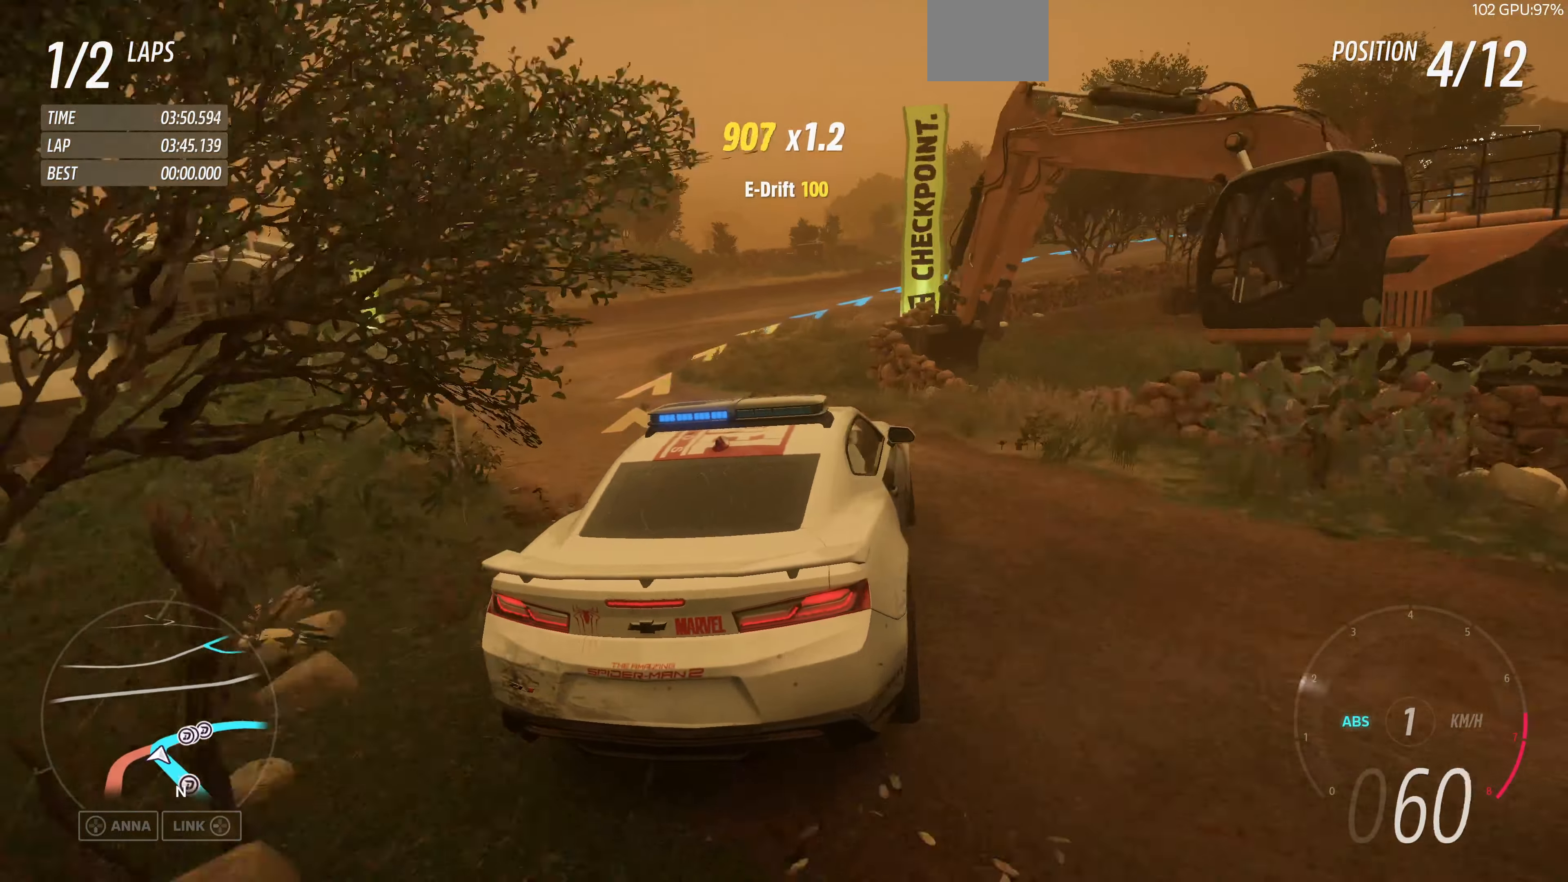
{"buttons": ["R2"], "left_stick": "left", "right_stick": "center", "events": [[134, "L2", "up"], [300, "left_stick", "up-left"], [367, "R2", "down"], [467, "left_stick", "left"]]}
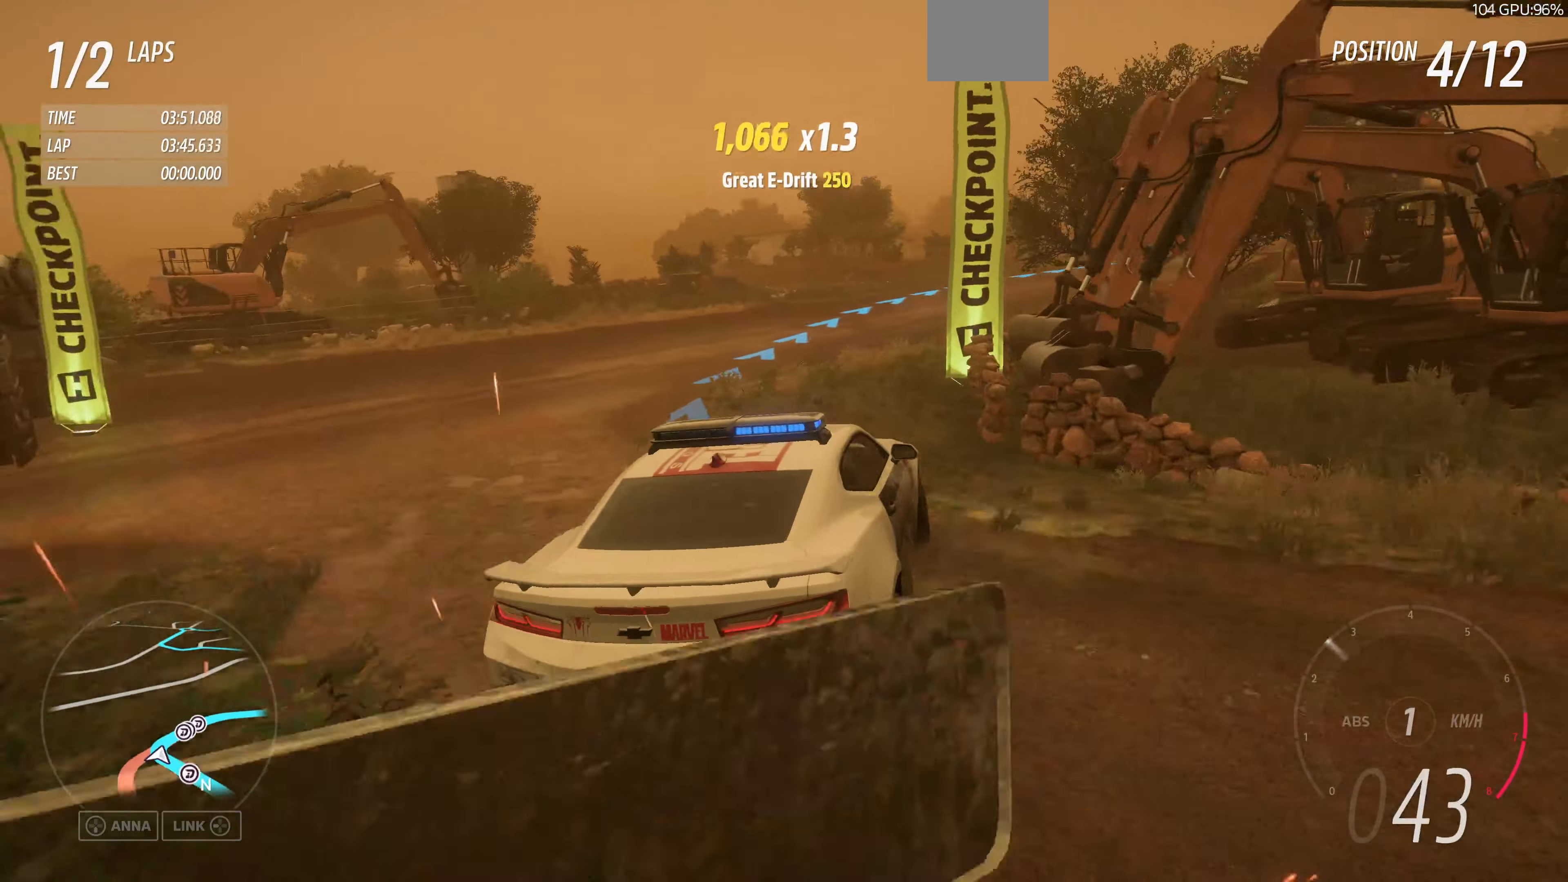
{"buttons": ["R2"], "left_stick": "up", "right_stick": "up", "events": [[100, "left_stick", "up"], [267, "right_stick", "up"]]}
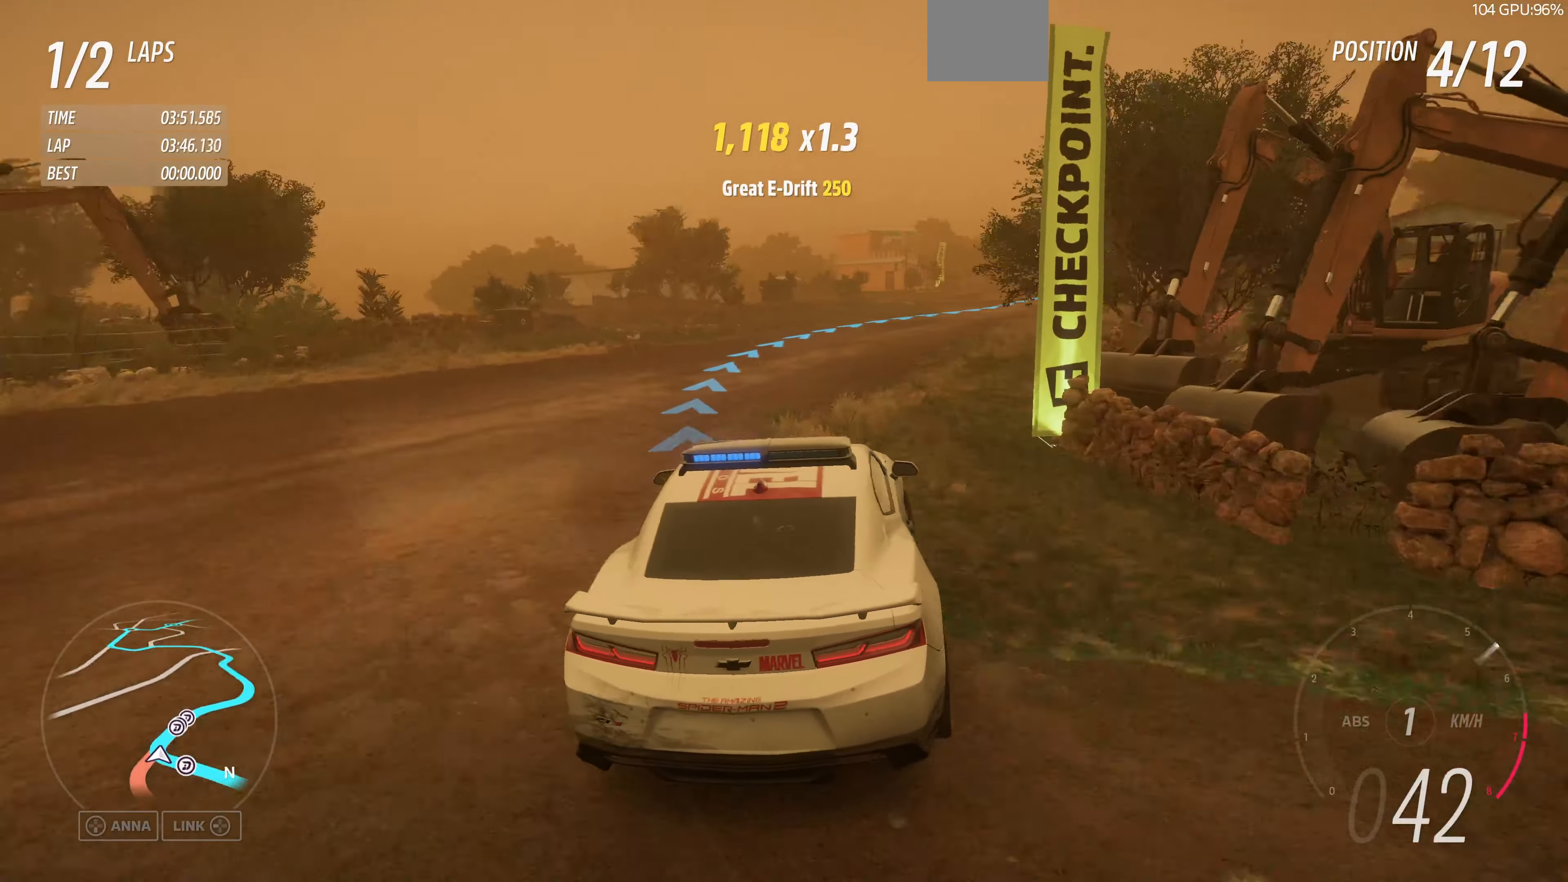
{"buttons": [], "left_stick": "up-left", "right_stick": "up", "events": [[234, "left_stick", "up-left"], [500, "R2", "up"]]}
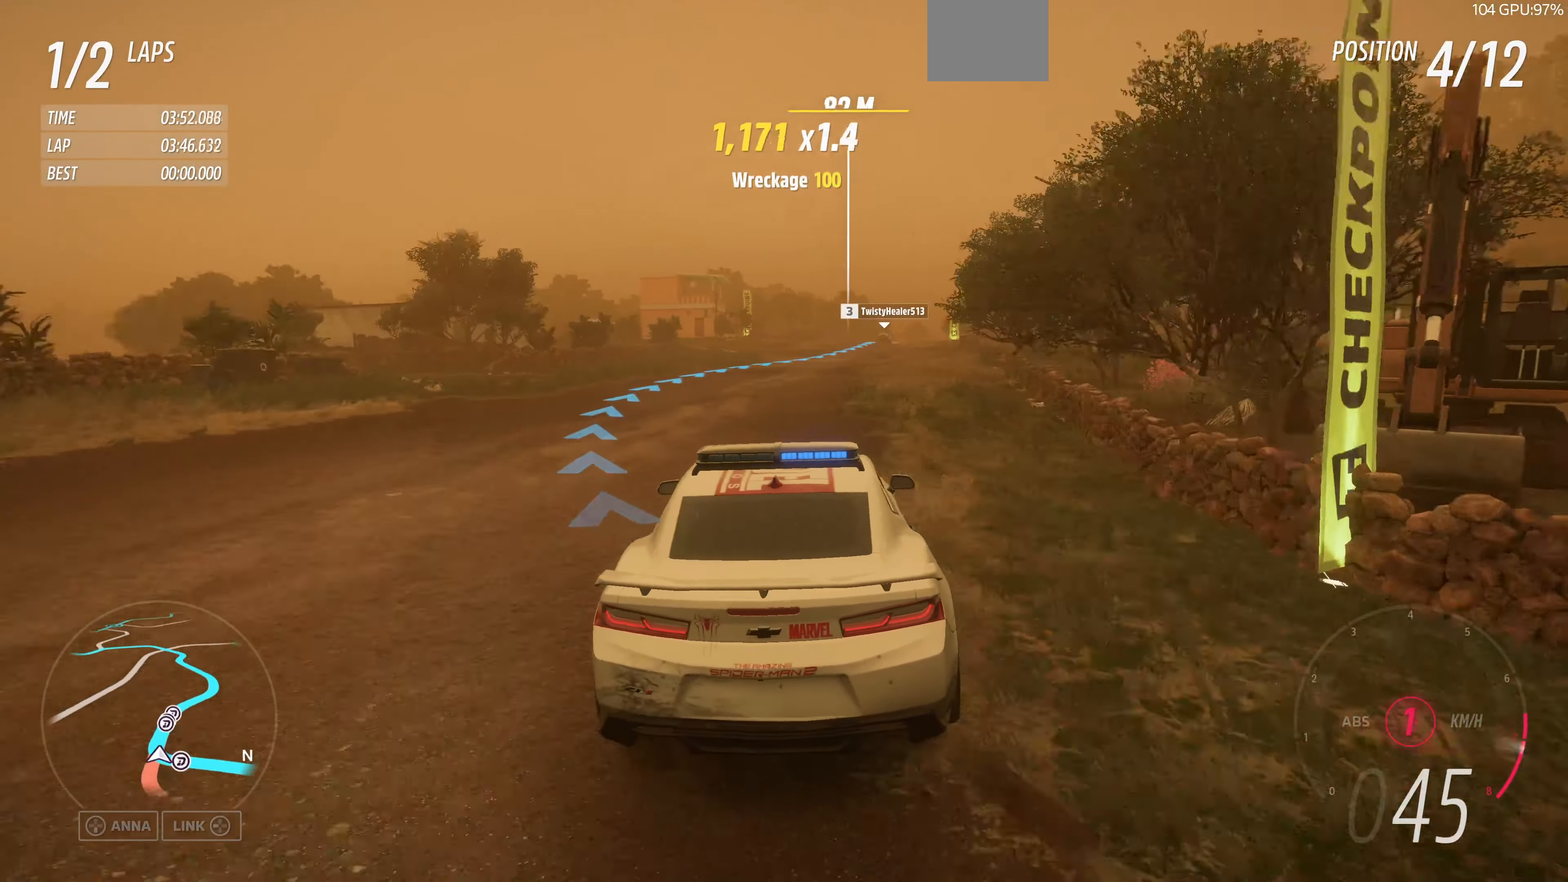
{"buttons": ["R2"], "left_stick": "up", "right_stick": "up", "events": [[67, "R2", "down"], [134, "left_stick", "up-right"], [234, "left_stick", "up-left"], [434, "left_stick", "up"]]}
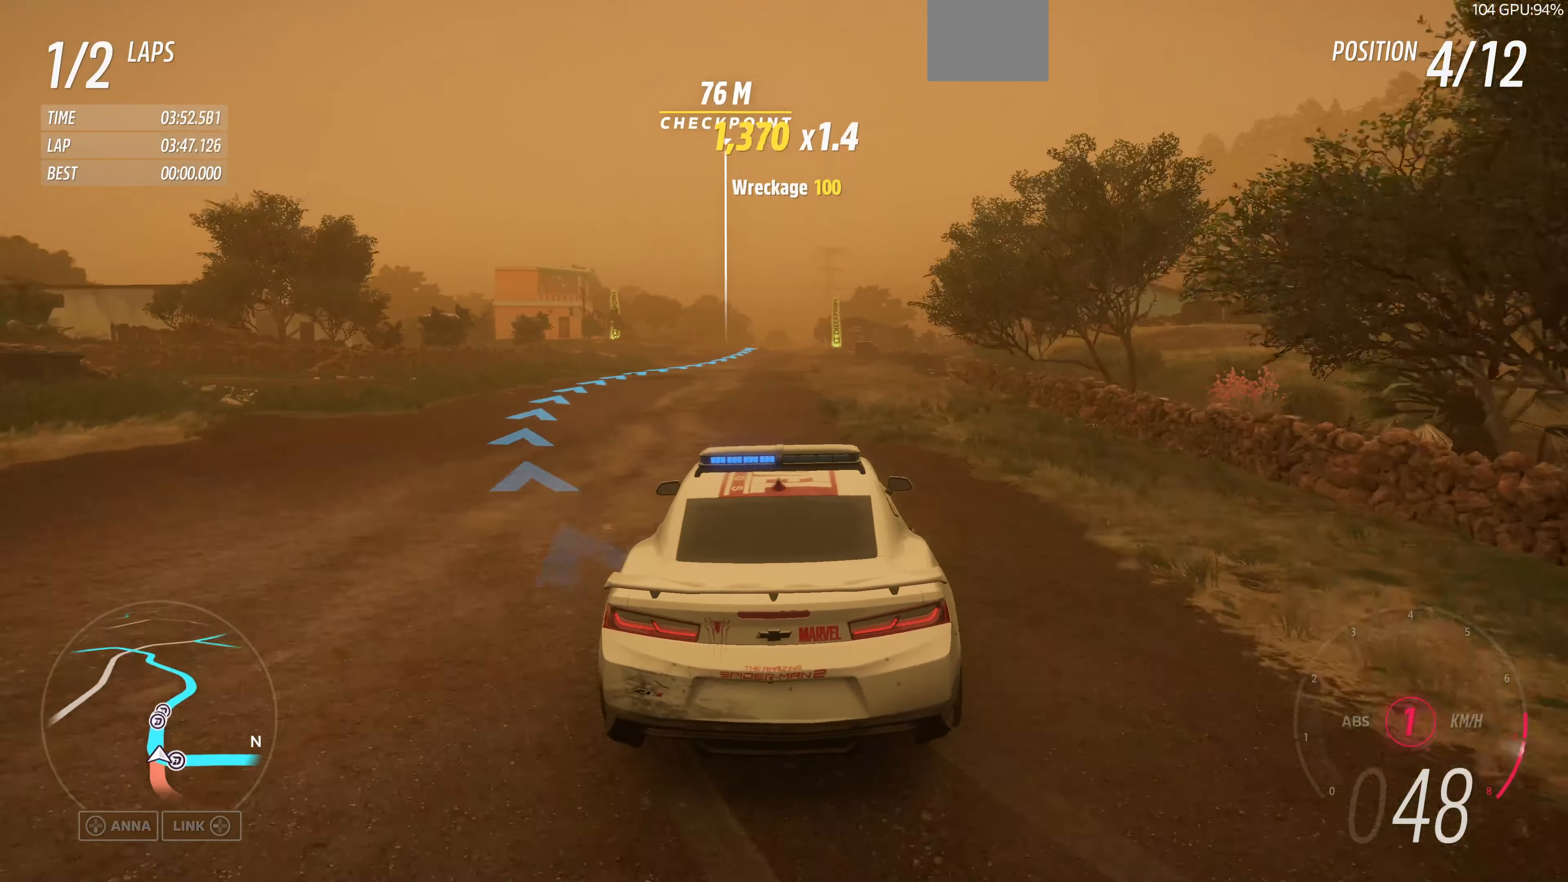
{"buttons": ["R2"], "left_stick": "up", "right_stick": "up", "events": [[100, "left_stick", "up-left"], [267, "left_stick", "up"], [367, "R2", "up"], [467, "R2", "down"]]}